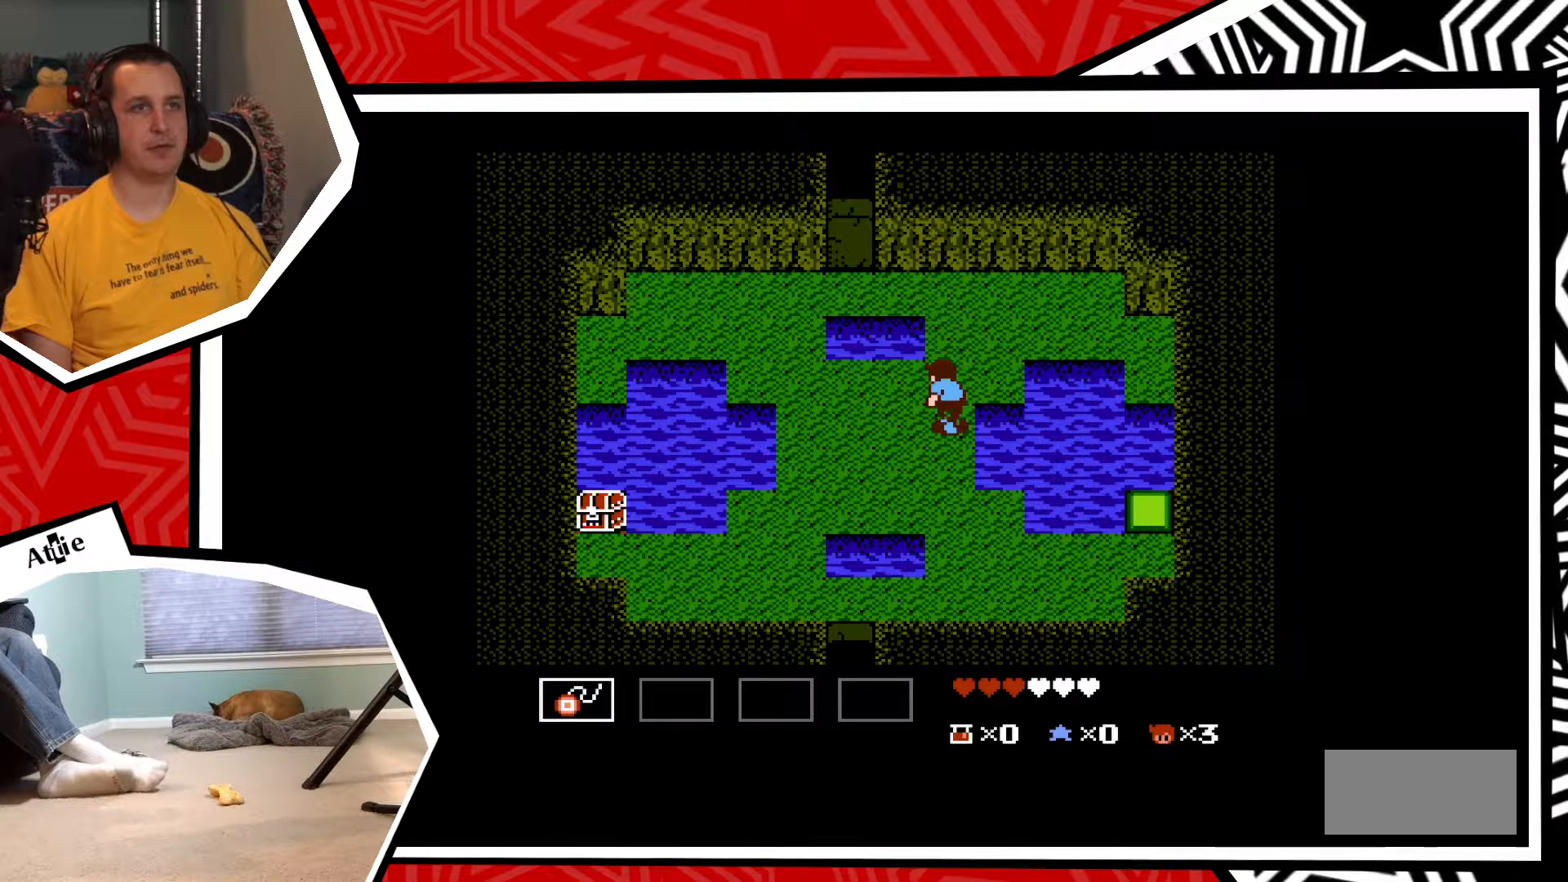
Gameplay with a controller (Nintendo layout); each line is a JSON object with the inputs held at the frame after it. "events" lists button and stick changes between this image and that frame as [ms after this image, input, new state], when the widget could be followed in between. Not read: L3 R3.
{"buttons": [], "events": [[100, "Y", "up"], [150, "Y", "down"], [233, "Y", "up"], [333, "Y", "down"], [383, "Y", "up"]]}
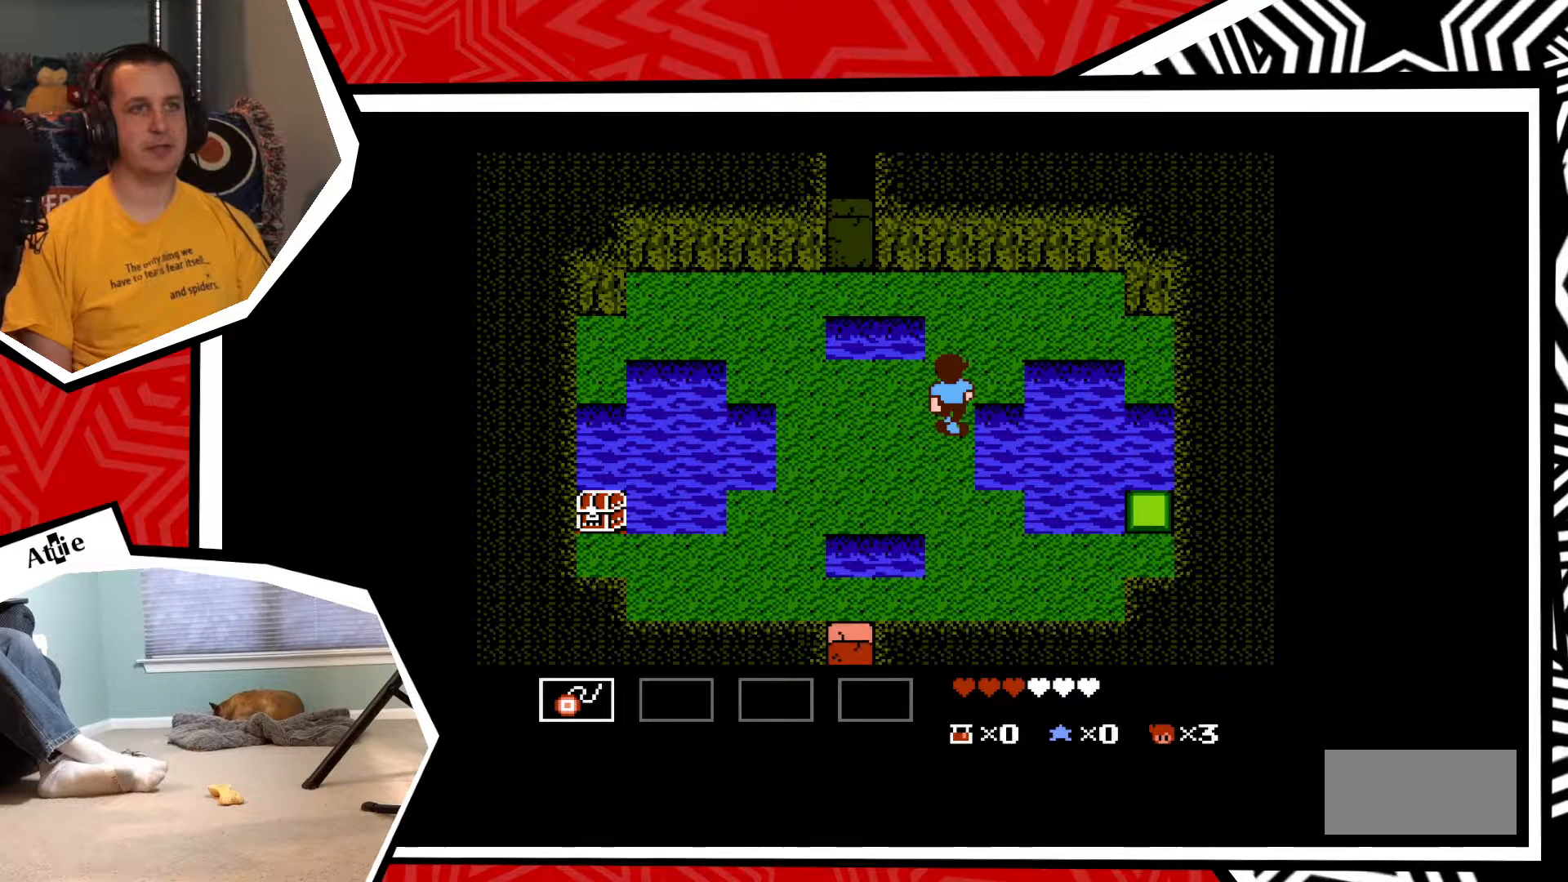
{"buttons": ["DPAD_DOWN"], "events": [[100, "DPAD_DOWN", "down"]]}
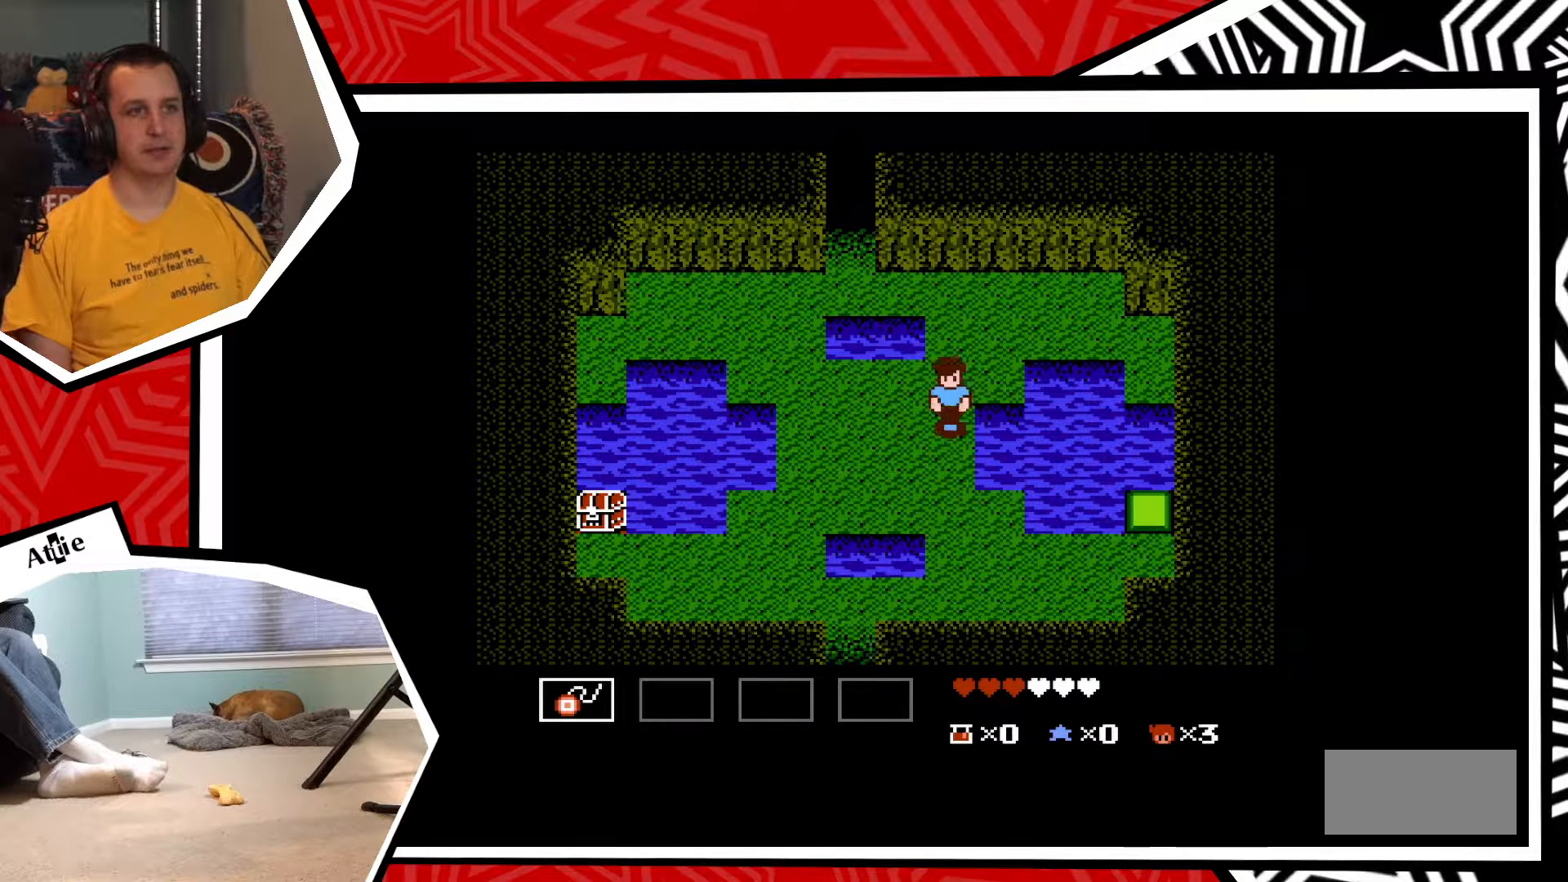
{"buttons": ["DPAD_DOWN"], "events": []}
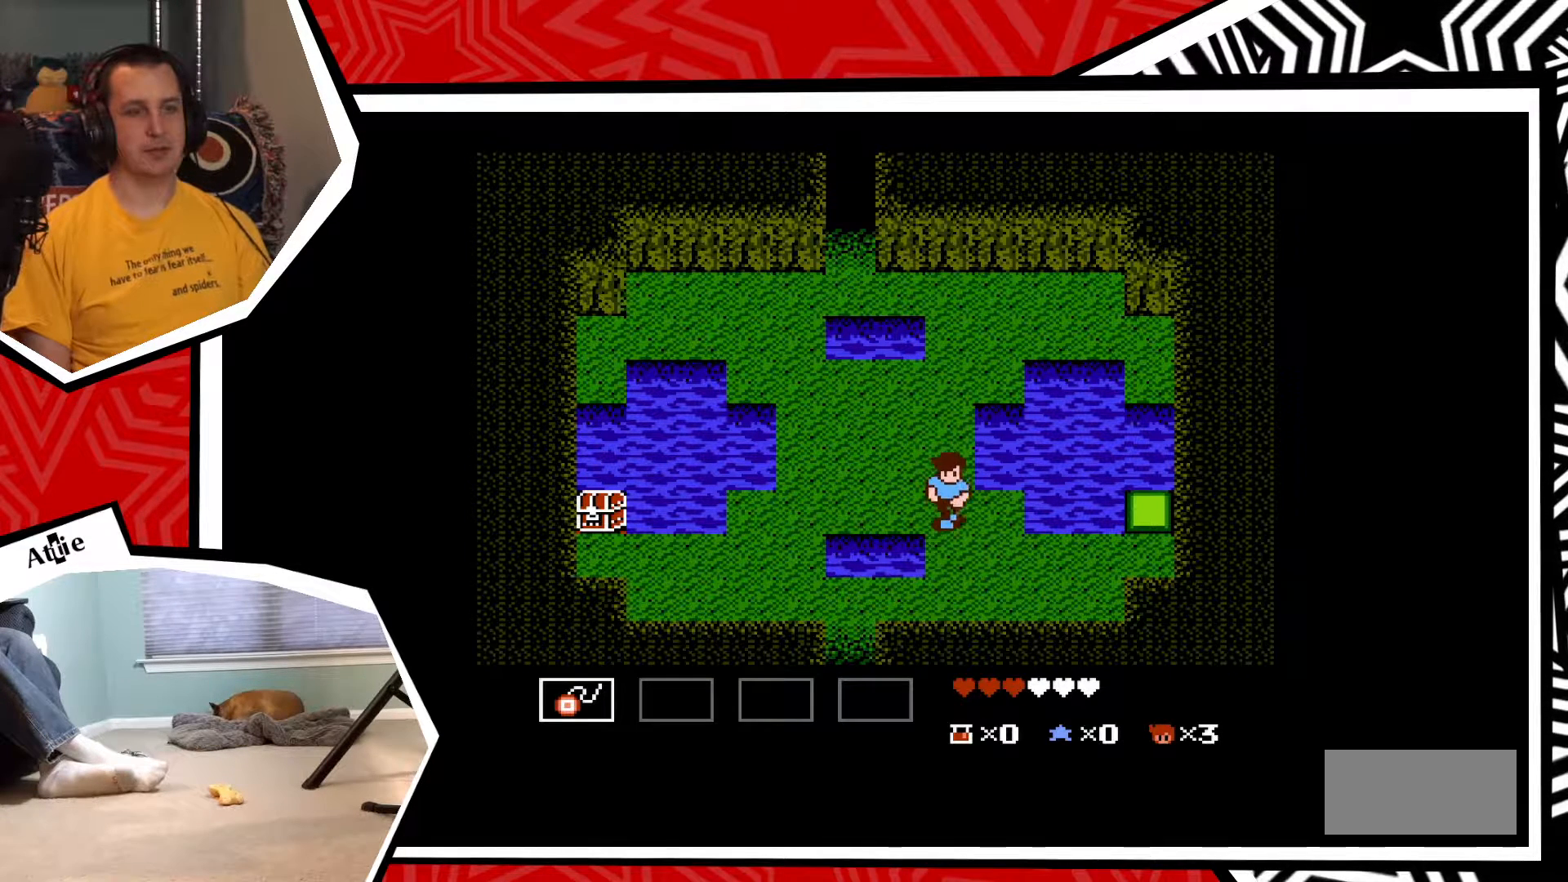
{"buttons": ["DPAD_RIGHT"], "events": [[167, "DPAD_DOWN", "up"], [167, "DPAD_RIGHT", "down"]]}
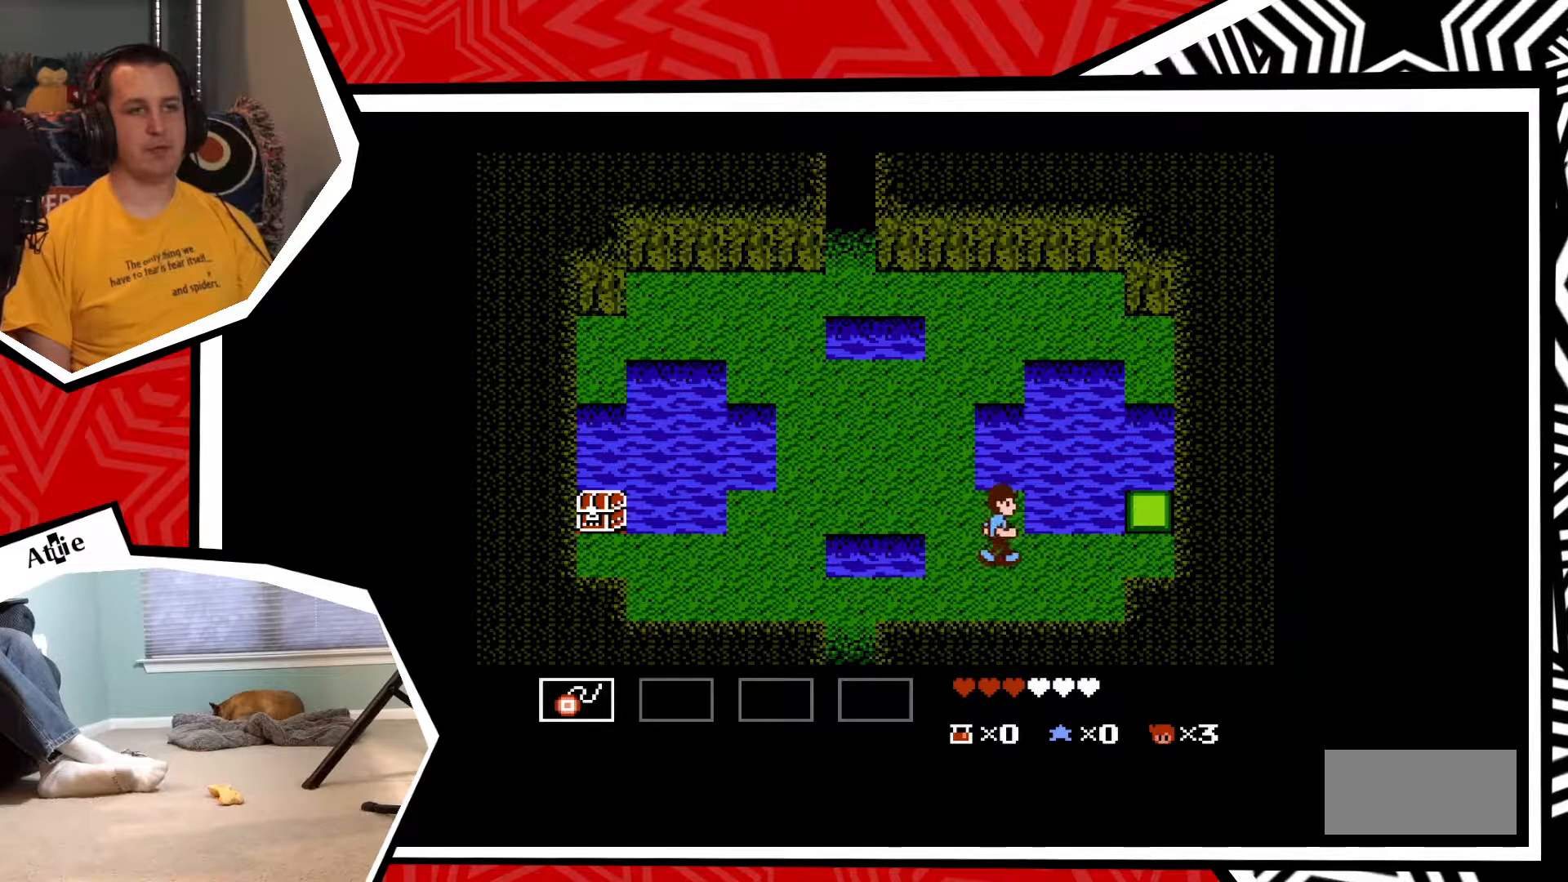
{"buttons": ["DPAD_RIGHT"], "events": []}
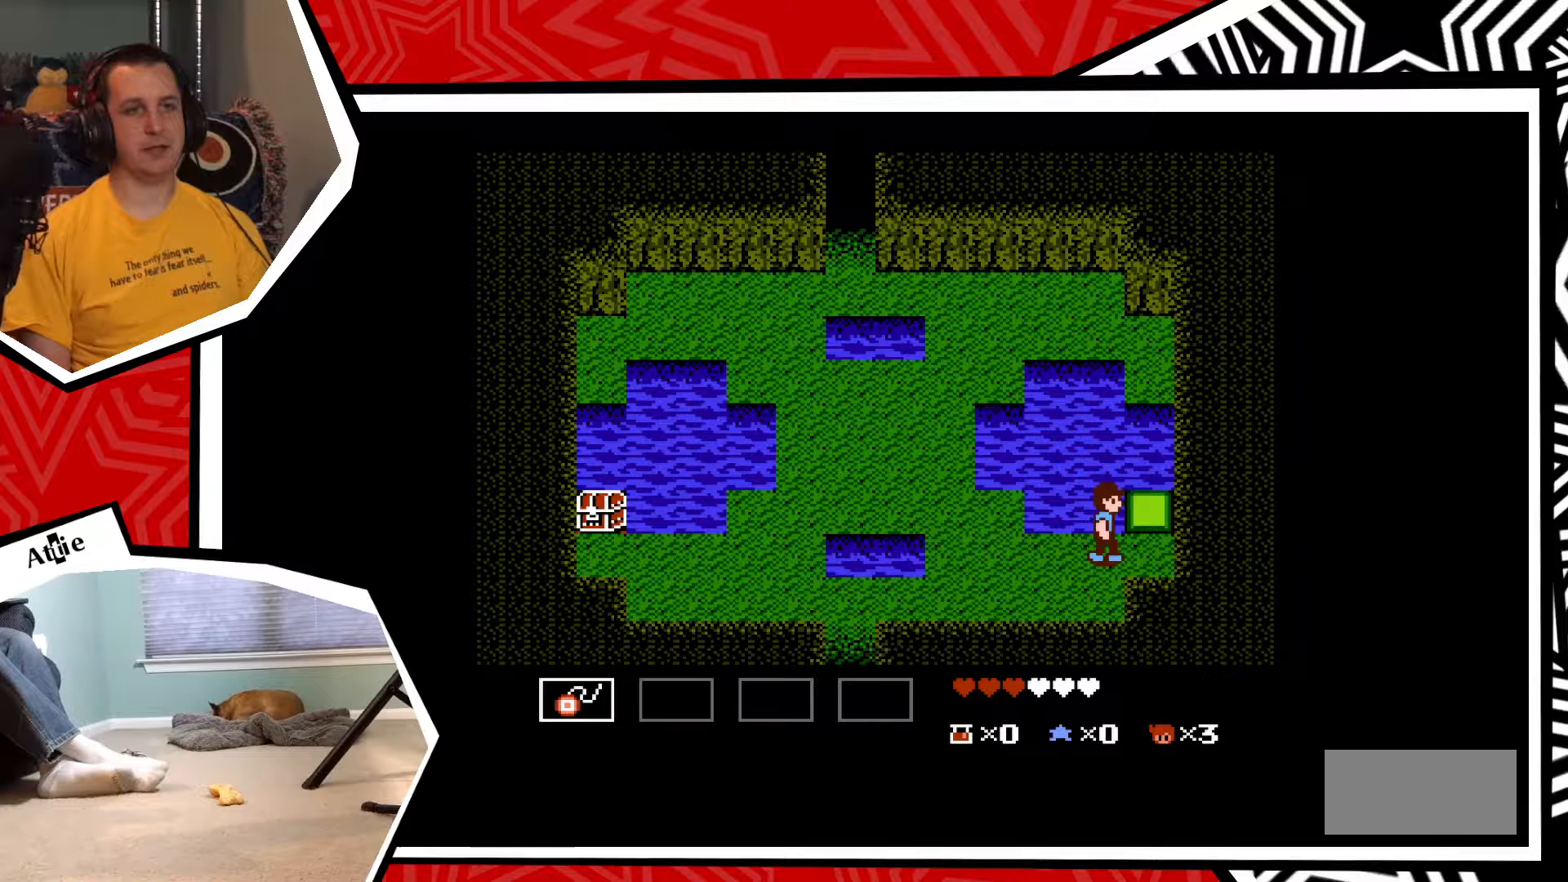
{"buttons": ["B", "DPAD_UP"], "events": [[217, "DPAD_UP", "down"], [233, "DPAD_RIGHT", "up"], [350, "B", "down"]]}
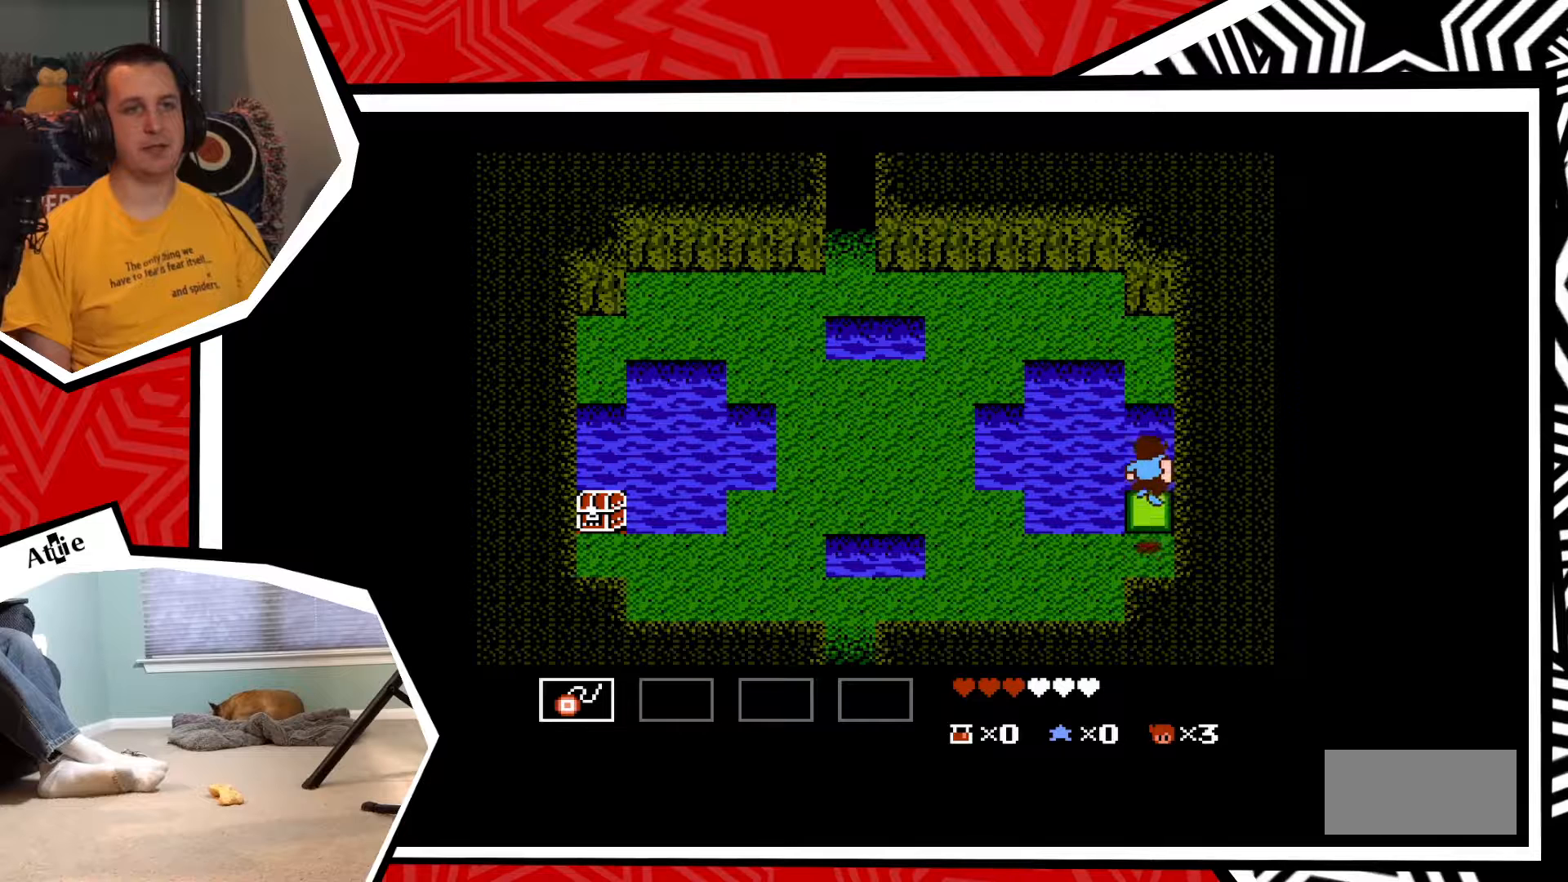
{"buttons": [], "events": [[17, "B", "up"], [167, "DPAD_UP", "up"]]}
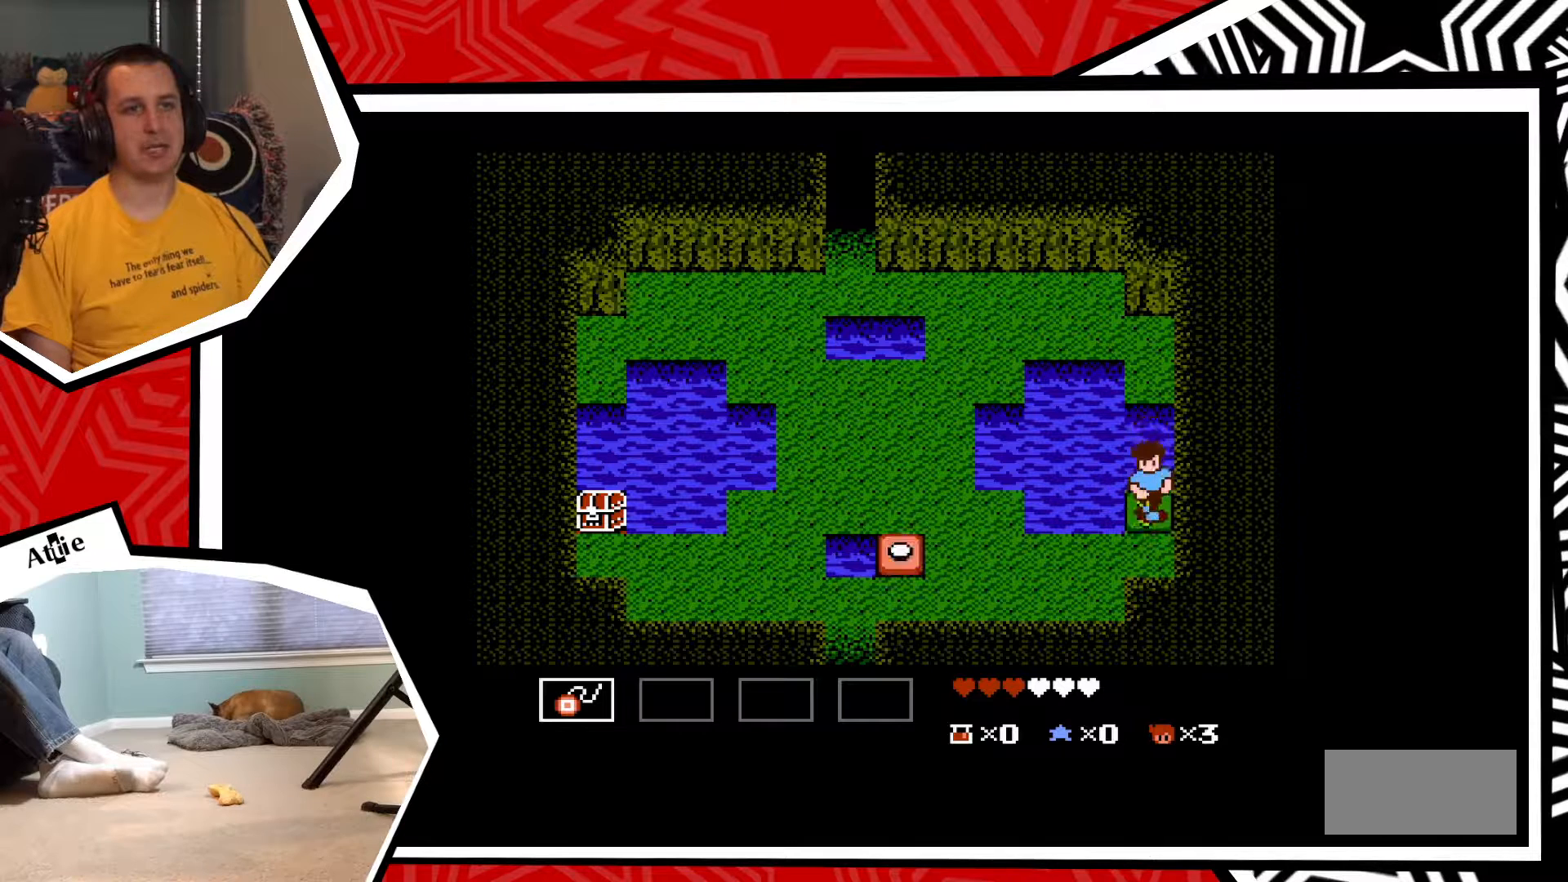
{"buttons": ["DPAD_DOWN"], "events": [[17, "DPAD_DOWN", "down"], [317, "B", "down"], [450, "B", "up"]]}
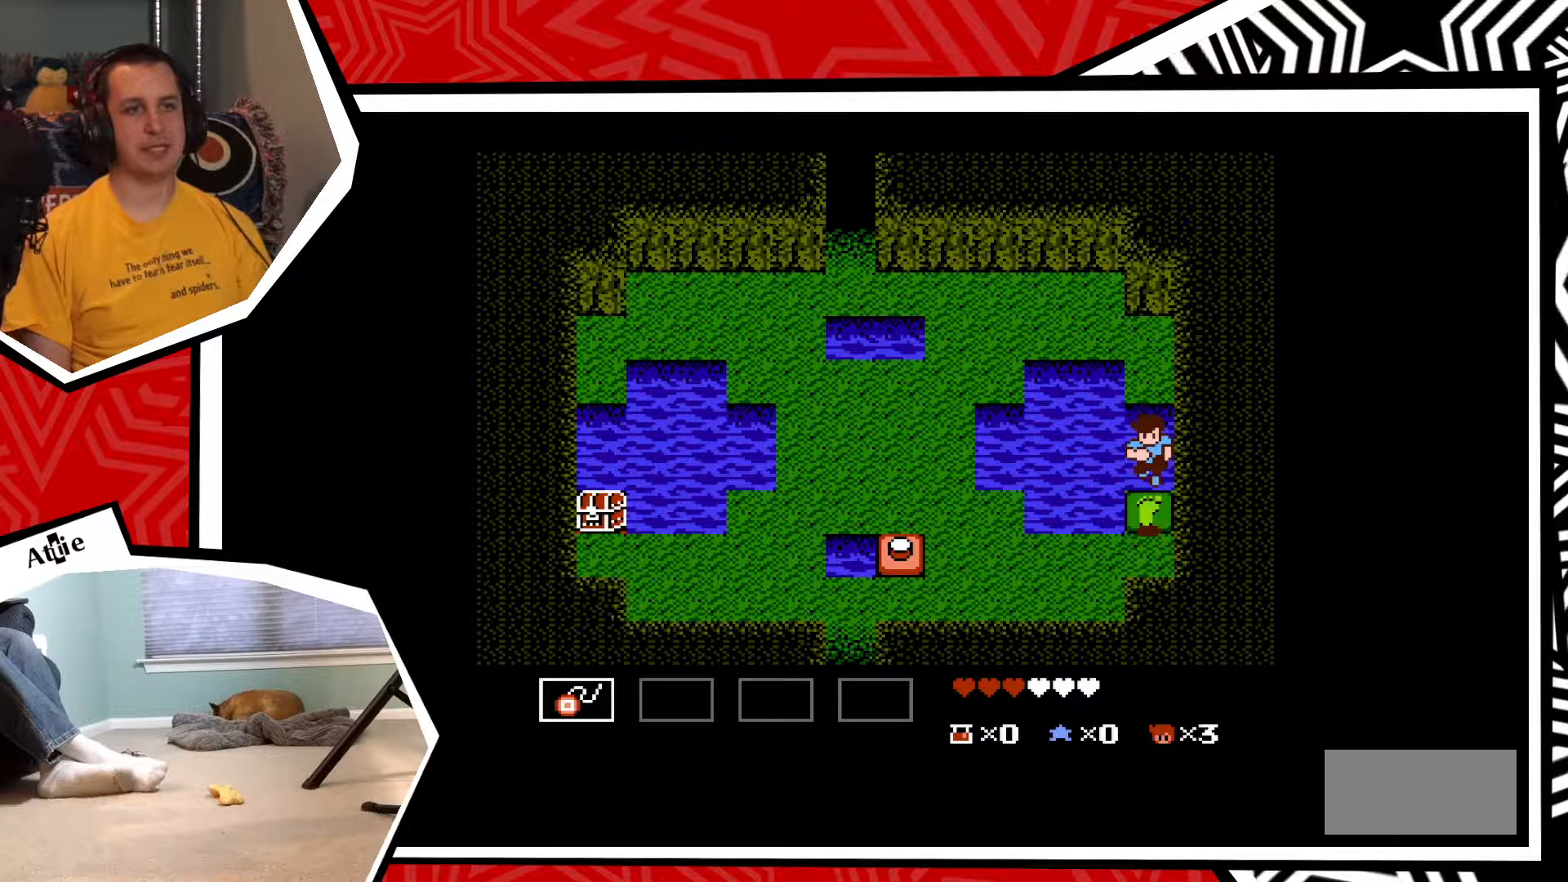
{"buttons": ["DPAD_LEFT"], "events": [[167, "DPAD_DOWN", "up"], [350, "DPAD_LEFT", "down"]]}
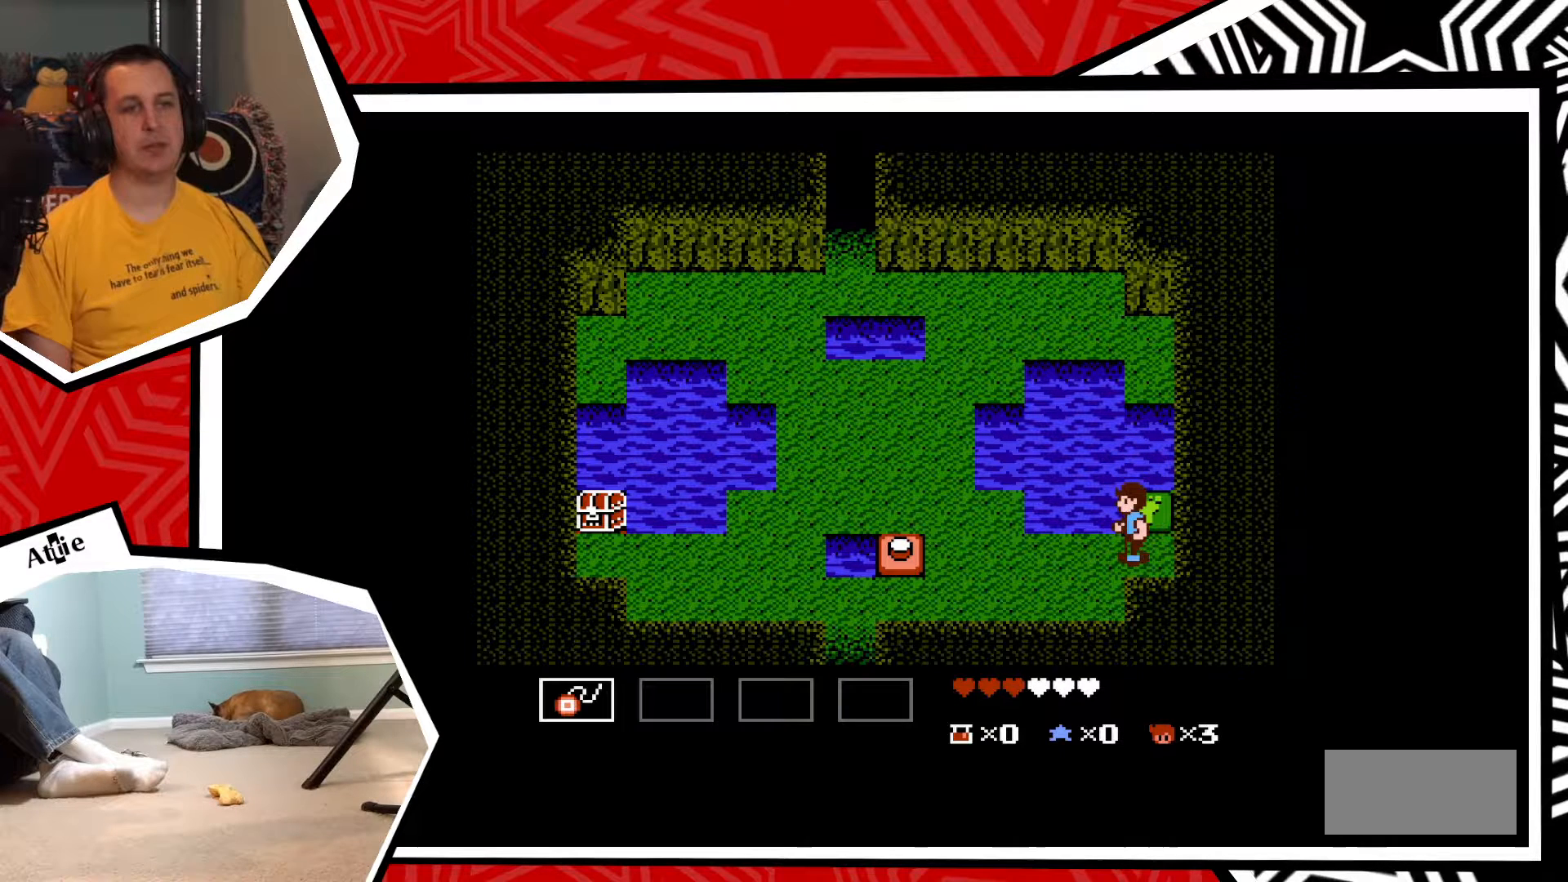
{"buttons": ["DPAD_LEFT"], "events": []}
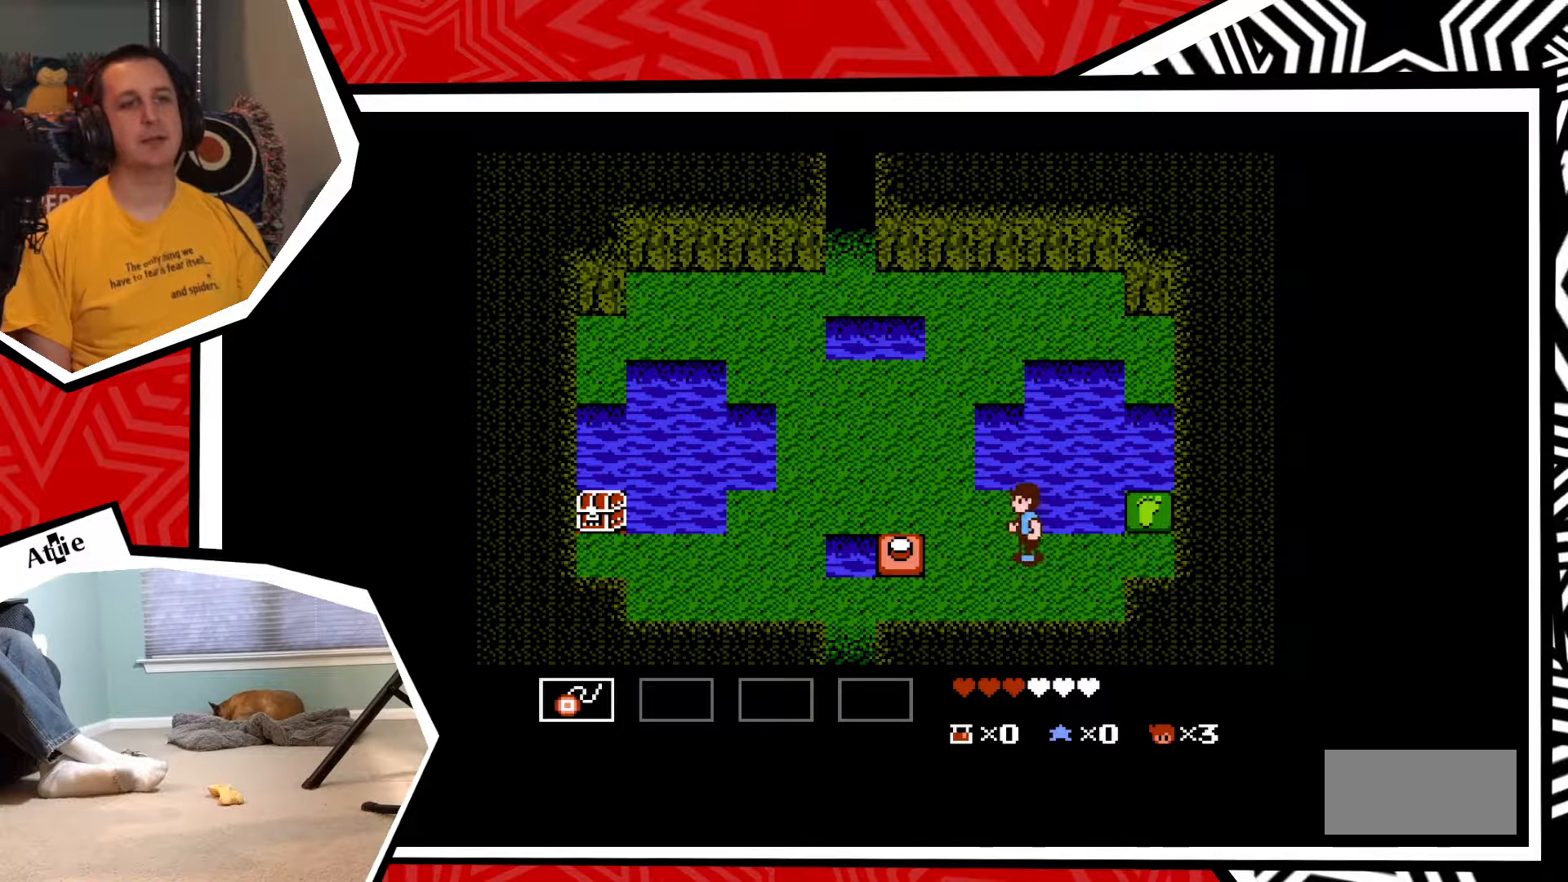
{"buttons": ["B", "DPAD_LEFT"], "events": [[500, "B", "down"]]}
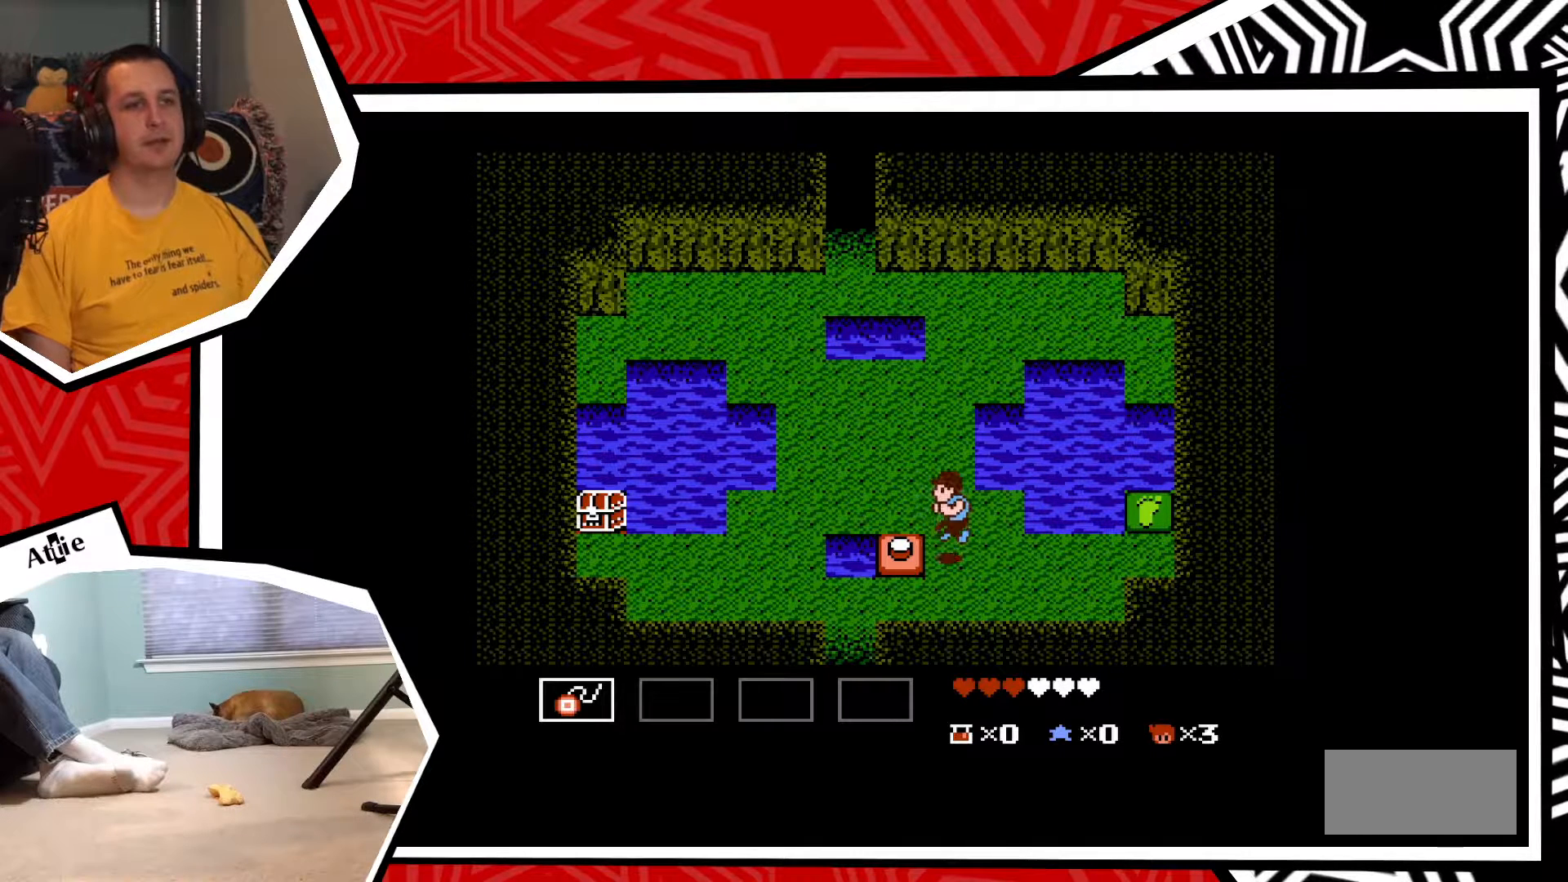
{"buttons": [], "events": [[100, "B", "up"], [300, "DPAD_LEFT", "up"]]}
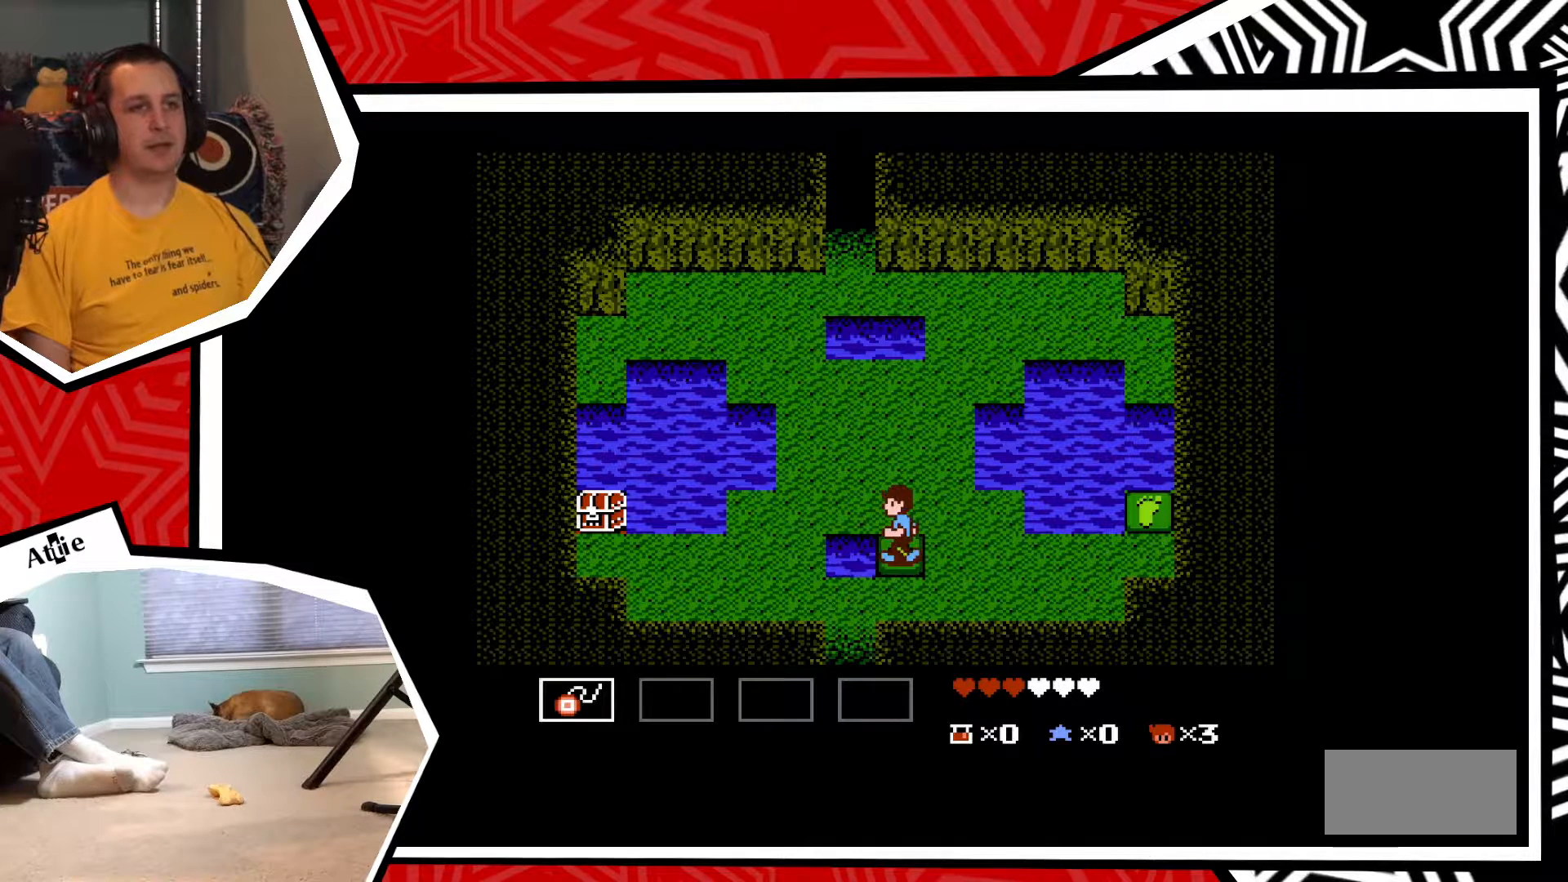
{"buttons": ["DPAD_UP"], "events": [[67, "DPAD_UP", "down"], [233, "B", "down"], [367, "B", "up"]]}
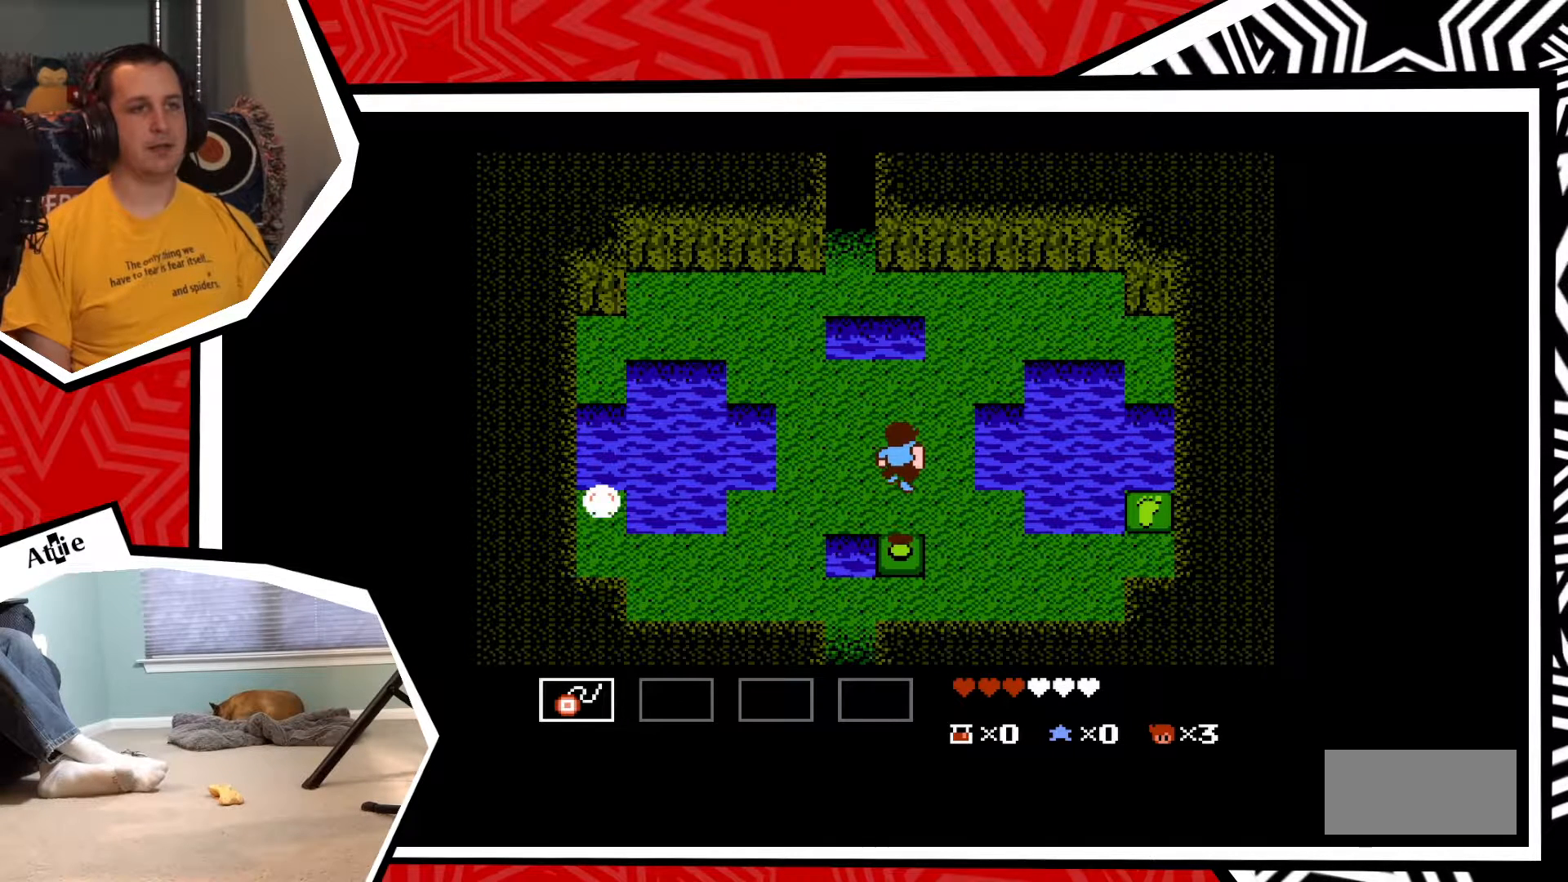
{"buttons": ["DPAD_LEFT"], "events": [[67, "DPAD_UP", "up"], [300, "DPAD_LEFT", "down"]]}
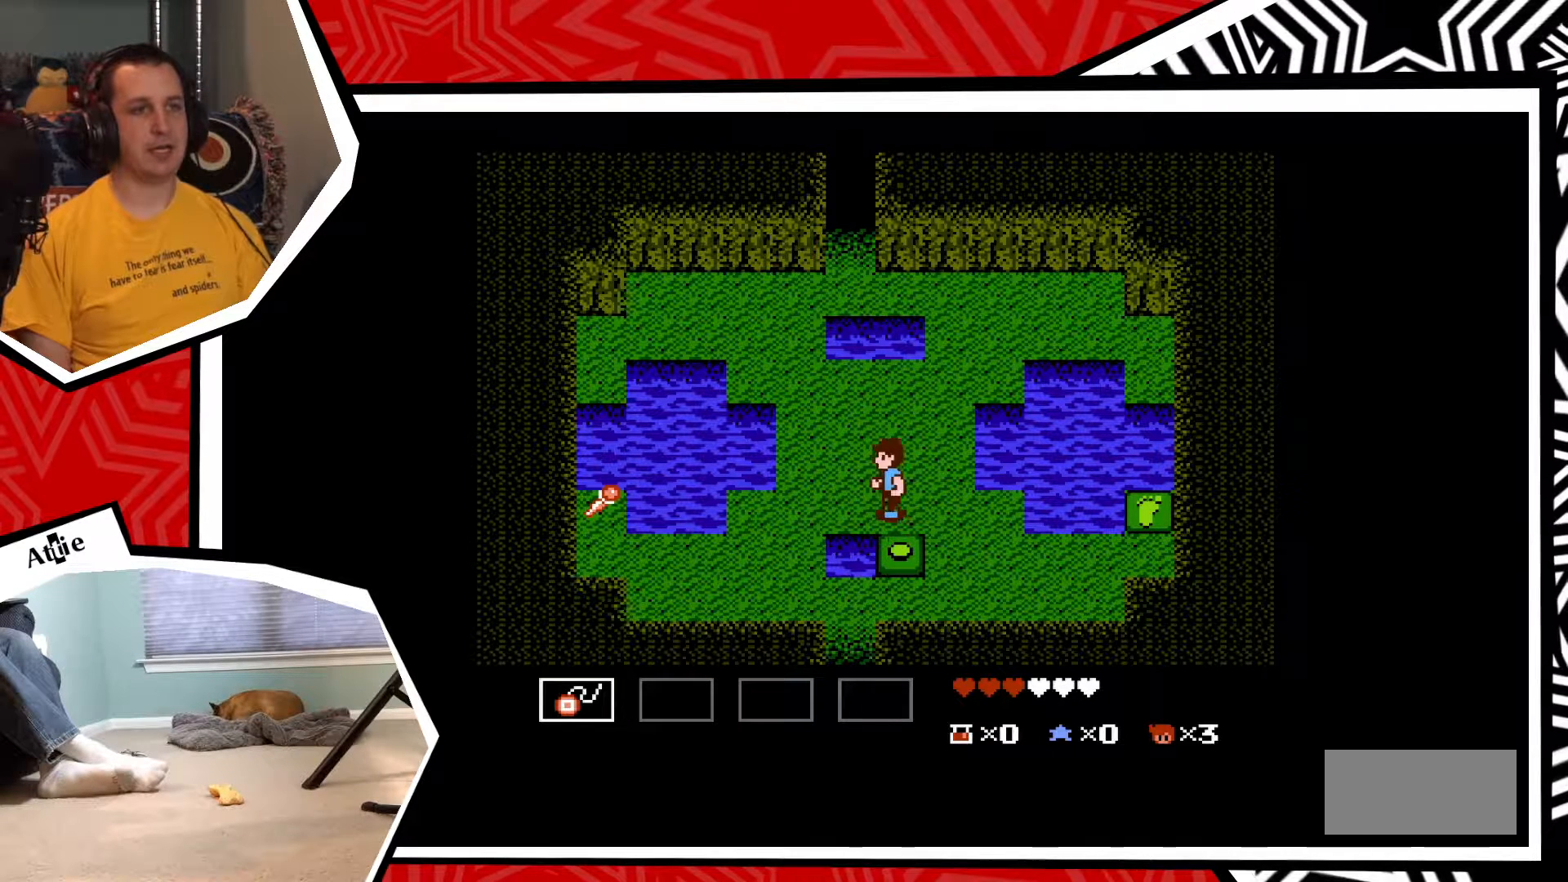
{"buttons": ["DPAD_LEFT"], "events": []}
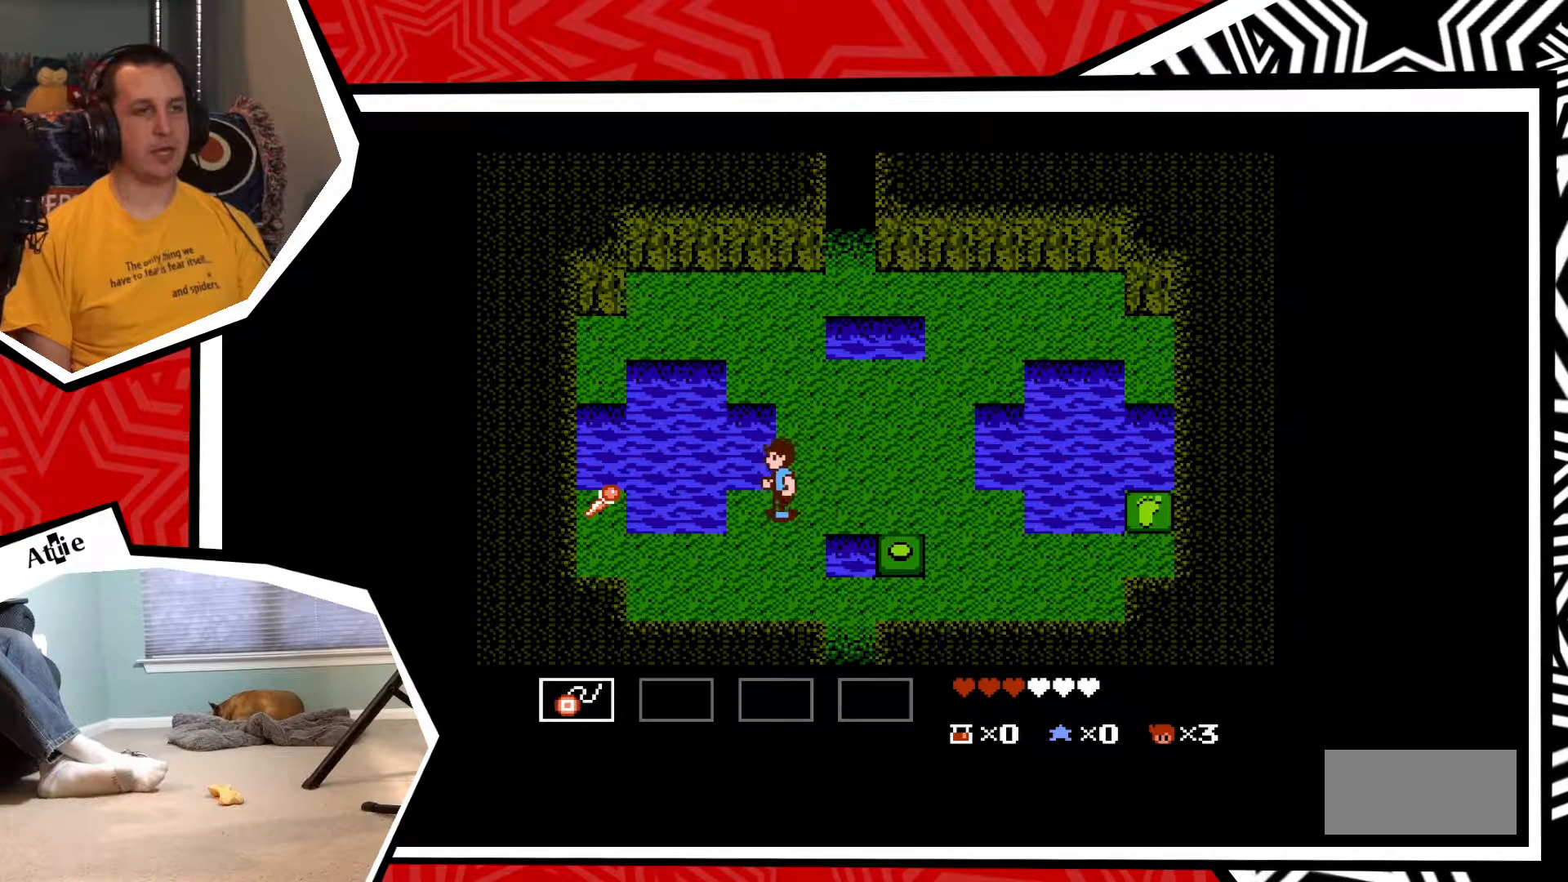
{"buttons": ["DPAD_LEFT"], "events": [[100, "DPAD_DOWN", "down"], [100, "DPAD_LEFT", "up"], [383, "DPAD_LEFT", "down"], [400, "DPAD_DOWN", "up"]]}
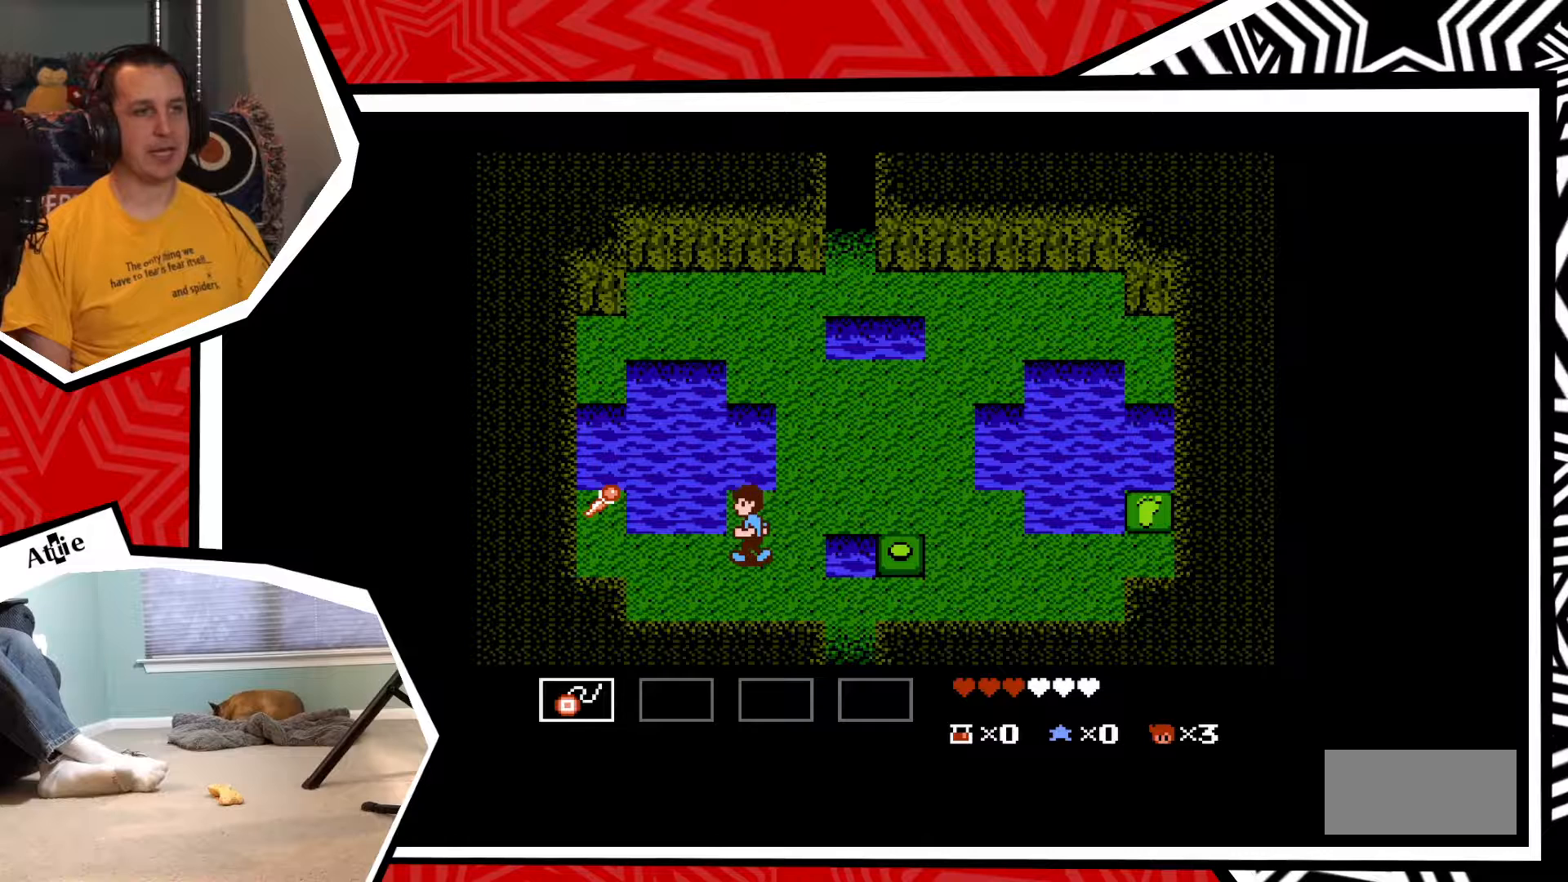
{"buttons": ["DPAD_LEFT"], "events": []}
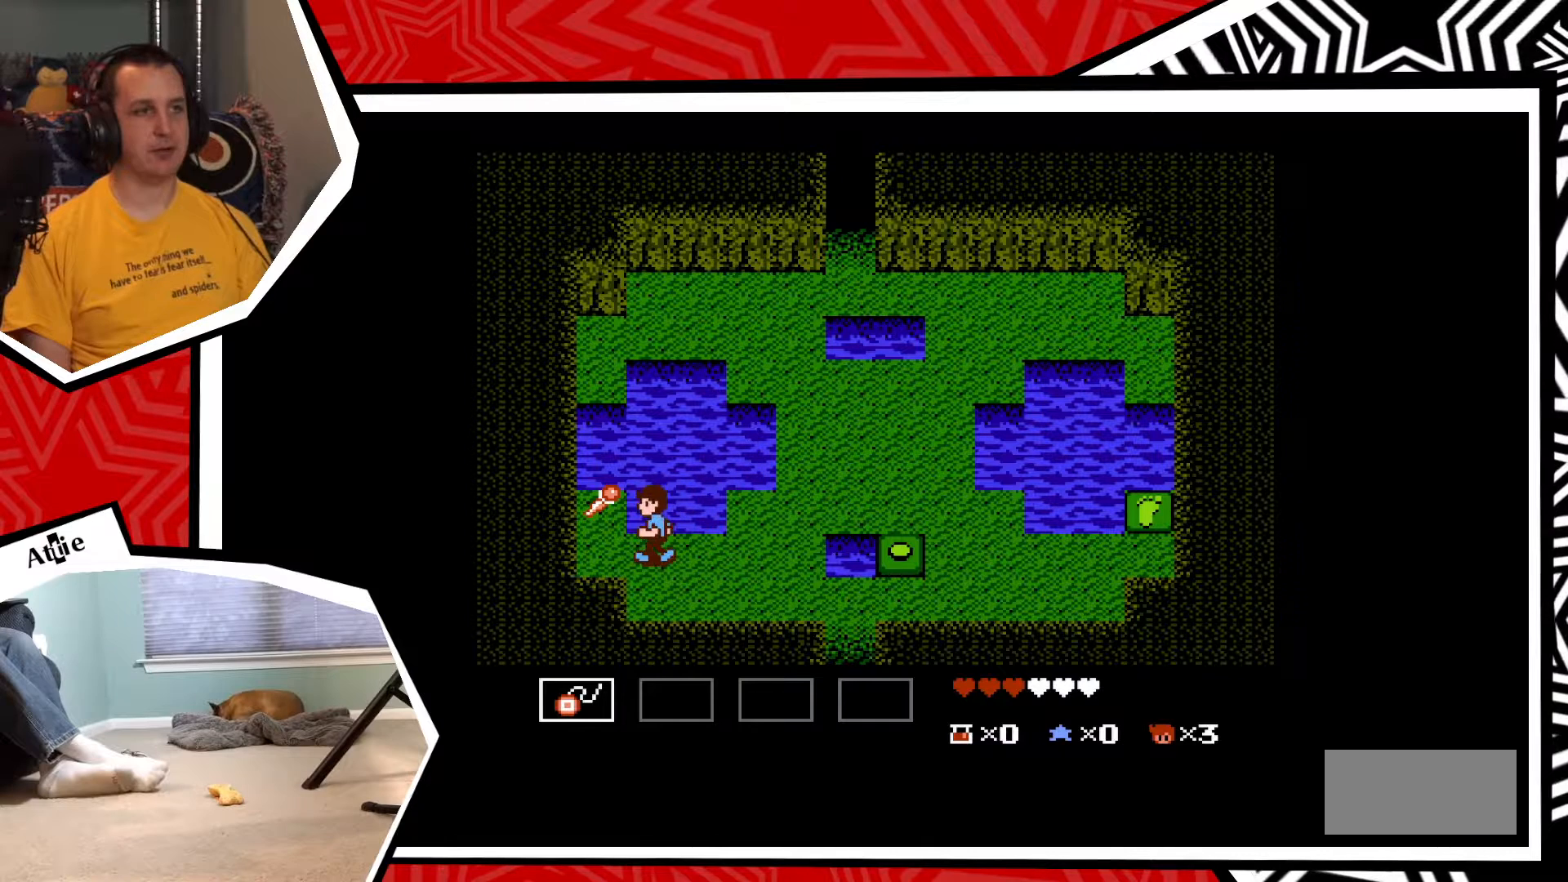
{"buttons": ["DPAD_UP"], "events": [[267, "DPAD_UP", "down"], [283, "DPAD_LEFT", "up"]]}
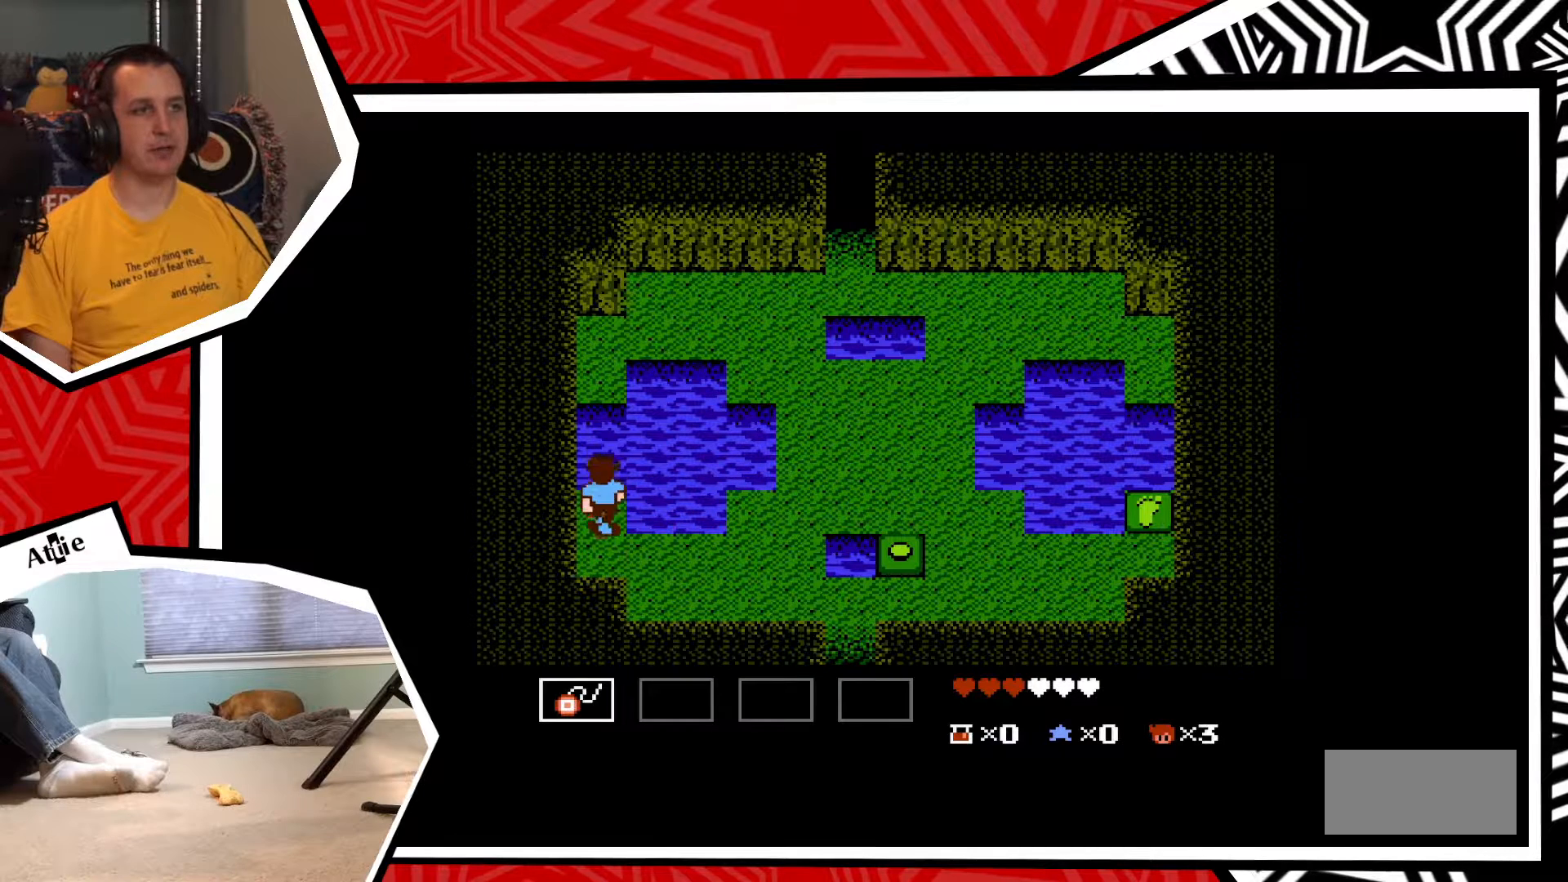
{"buttons": ["DPAD_DOWN"], "events": [[150, "DPAD_UP", "up"], [300, "DPAD_DOWN", "down"]]}
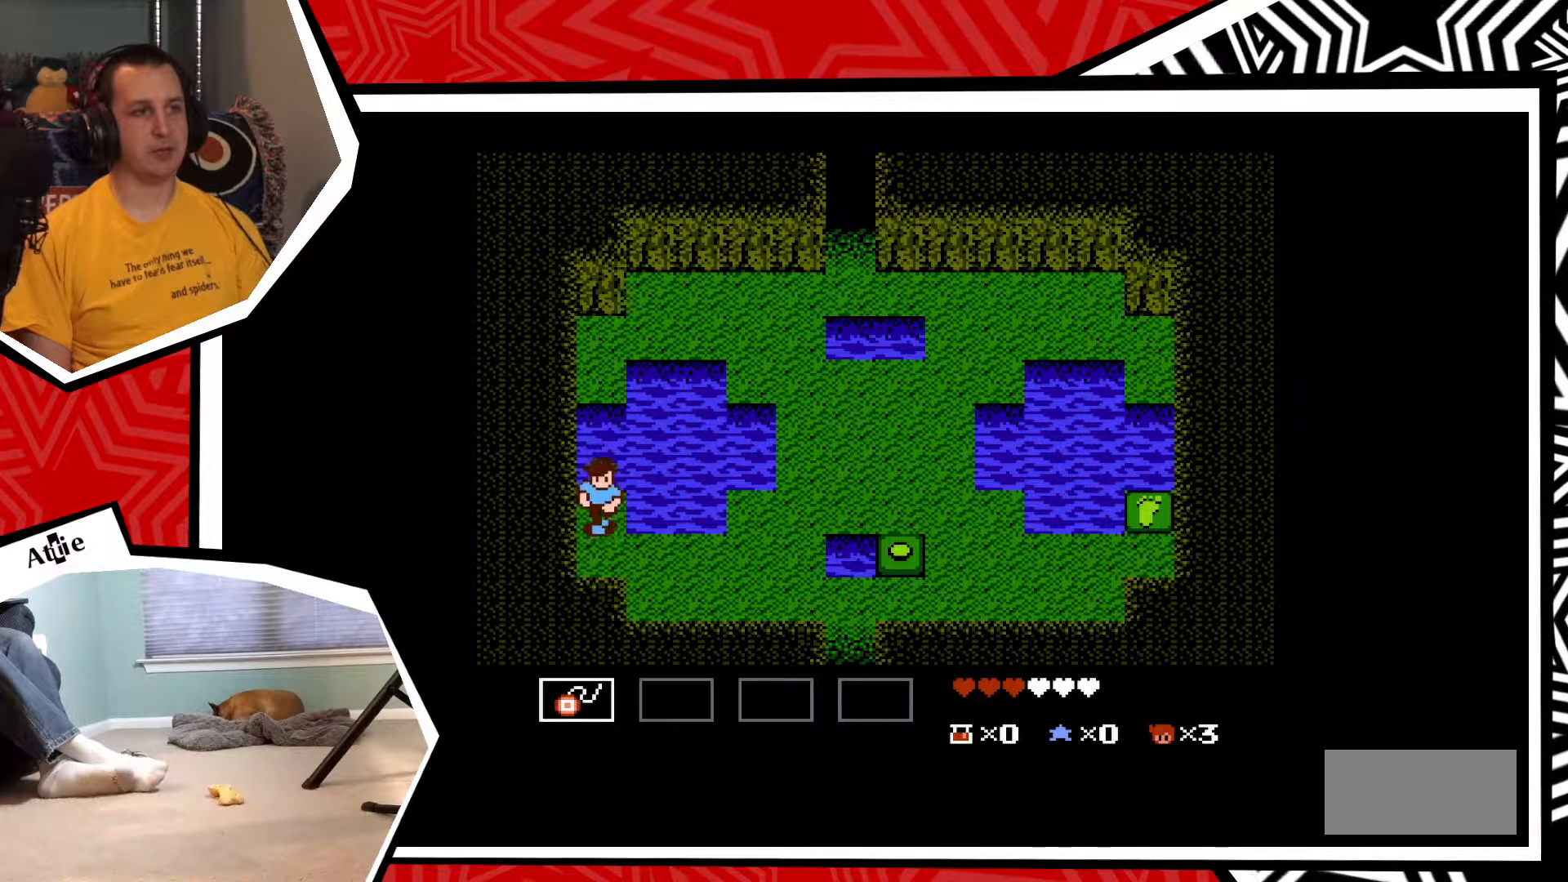
{"buttons": ["DPAD_RIGHT"], "events": [[250, "DPAD_DOWN", "up"], [317, "DPAD_RIGHT", "down"]]}
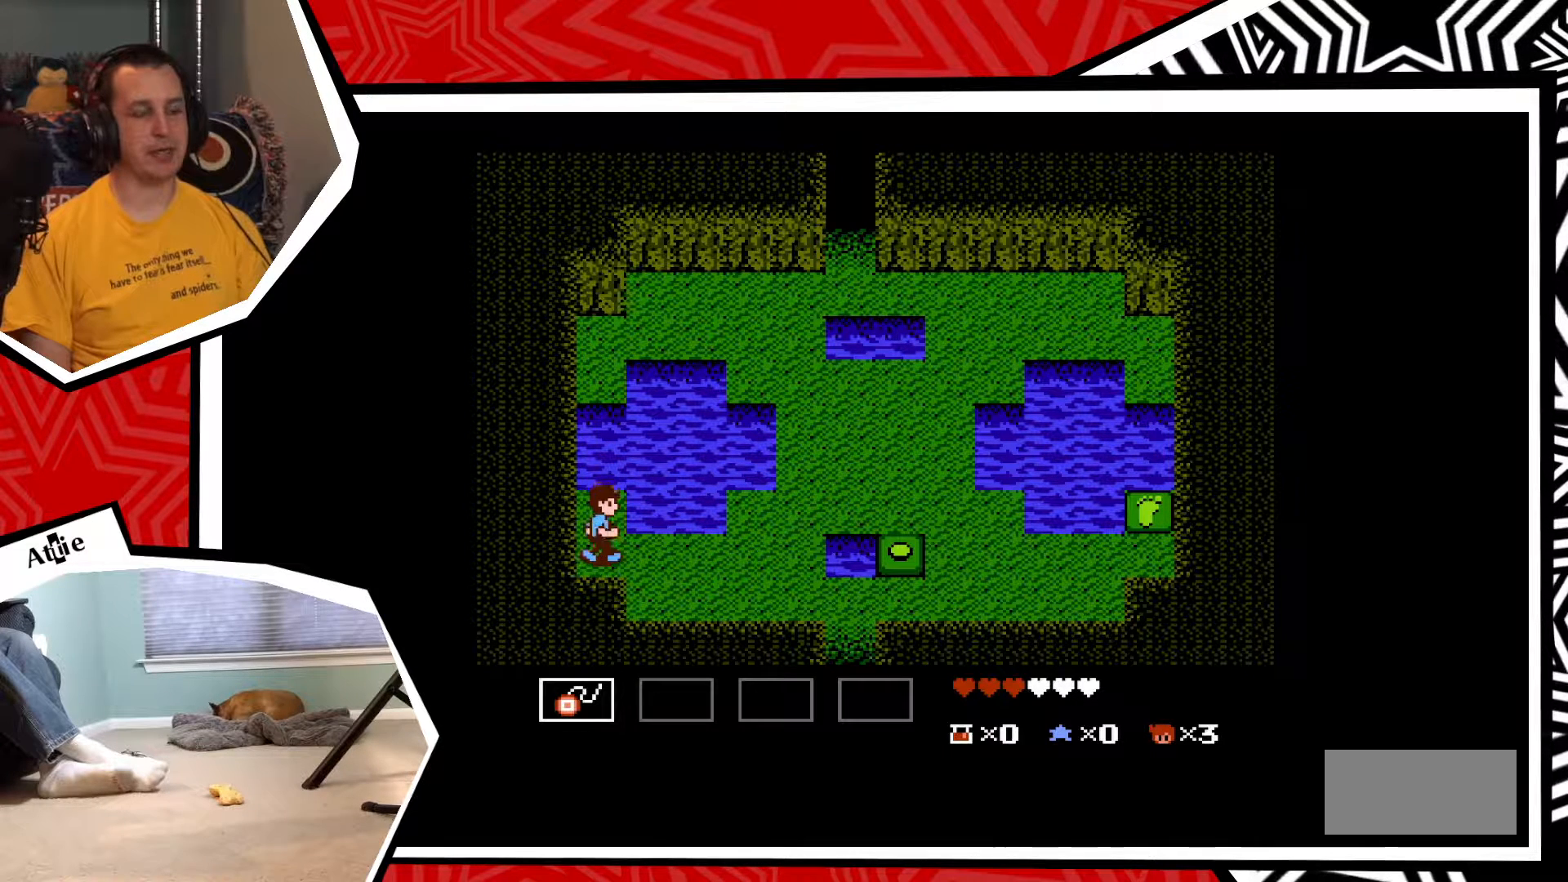
{"buttons": ["DPAD_RIGHT"], "events": []}
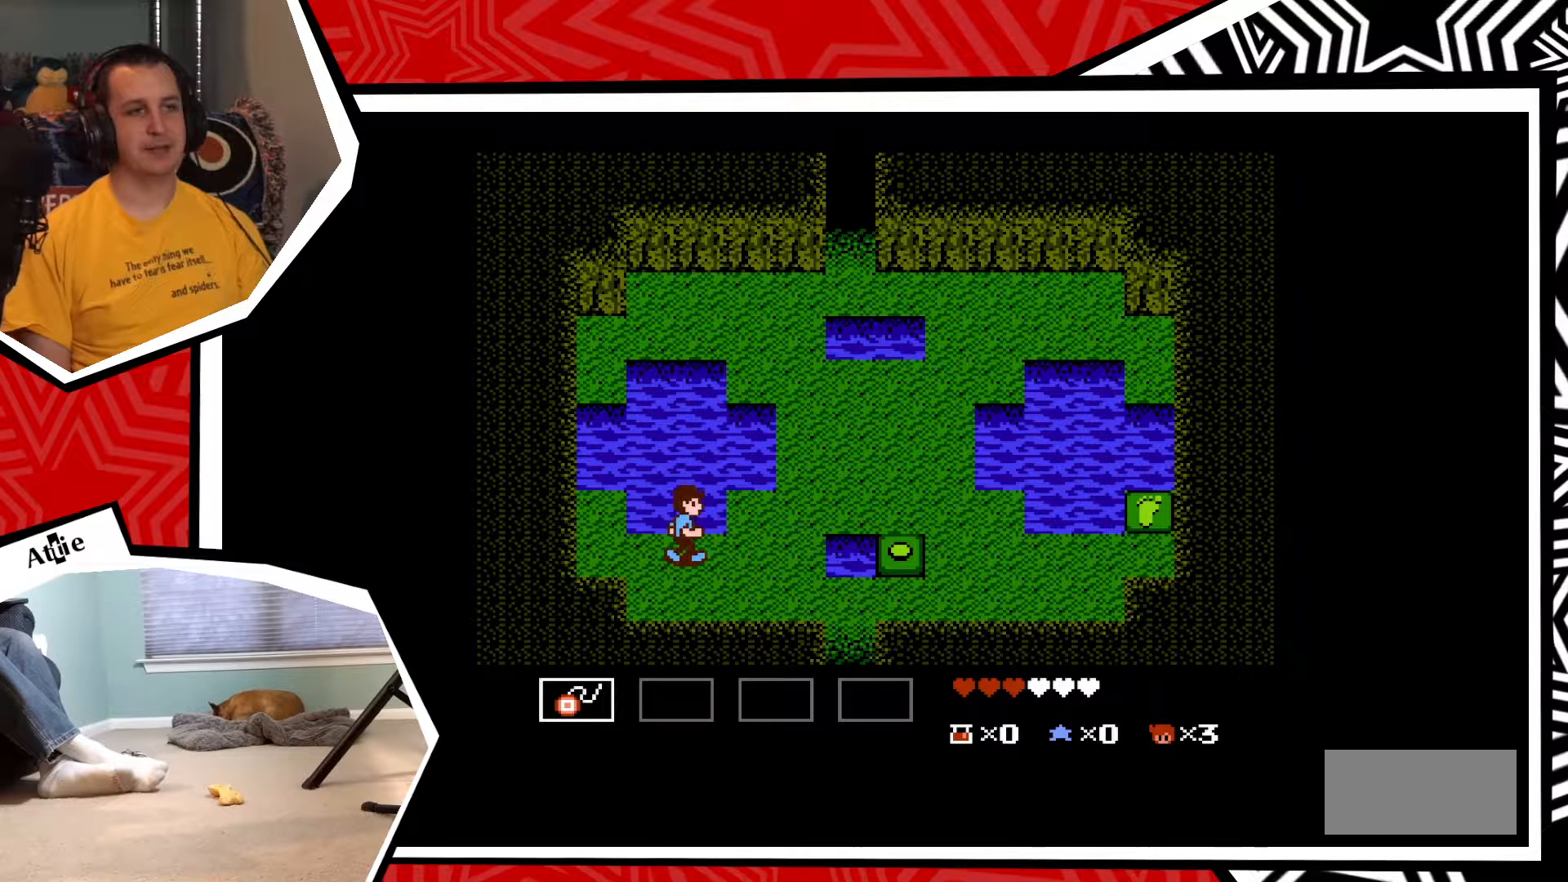
{"buttons": ["DPAD_DOWN"], "events": [[367, "DPAD_DOWN", "down"], [367, "DPAD_RIGHT", "up"]]}
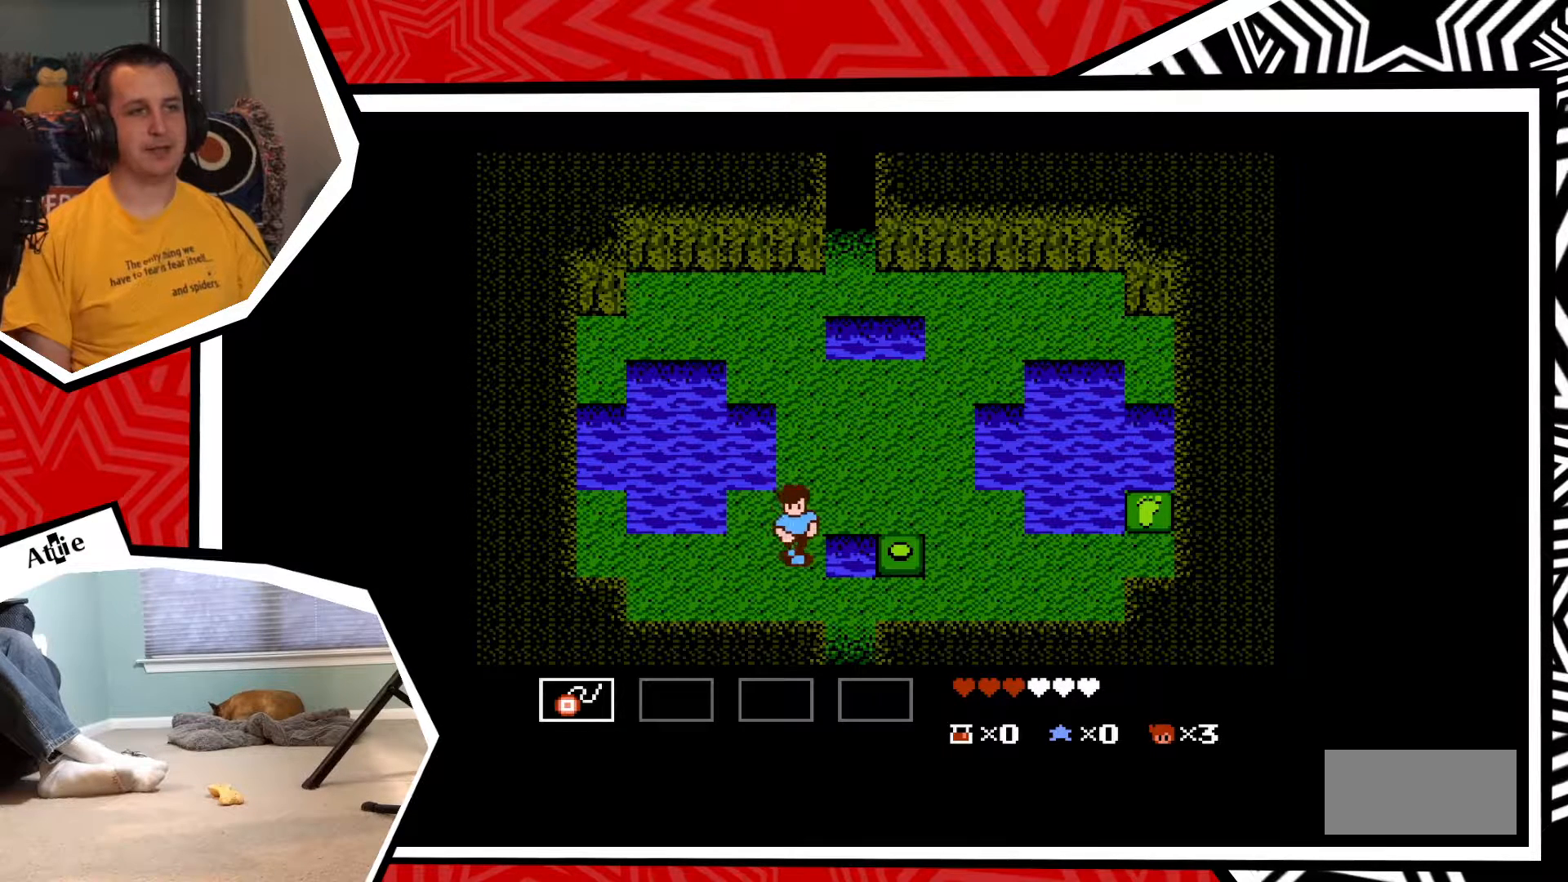
{"buttons": [], "events": [[400, "DPAD_DOWN", "up"]]}
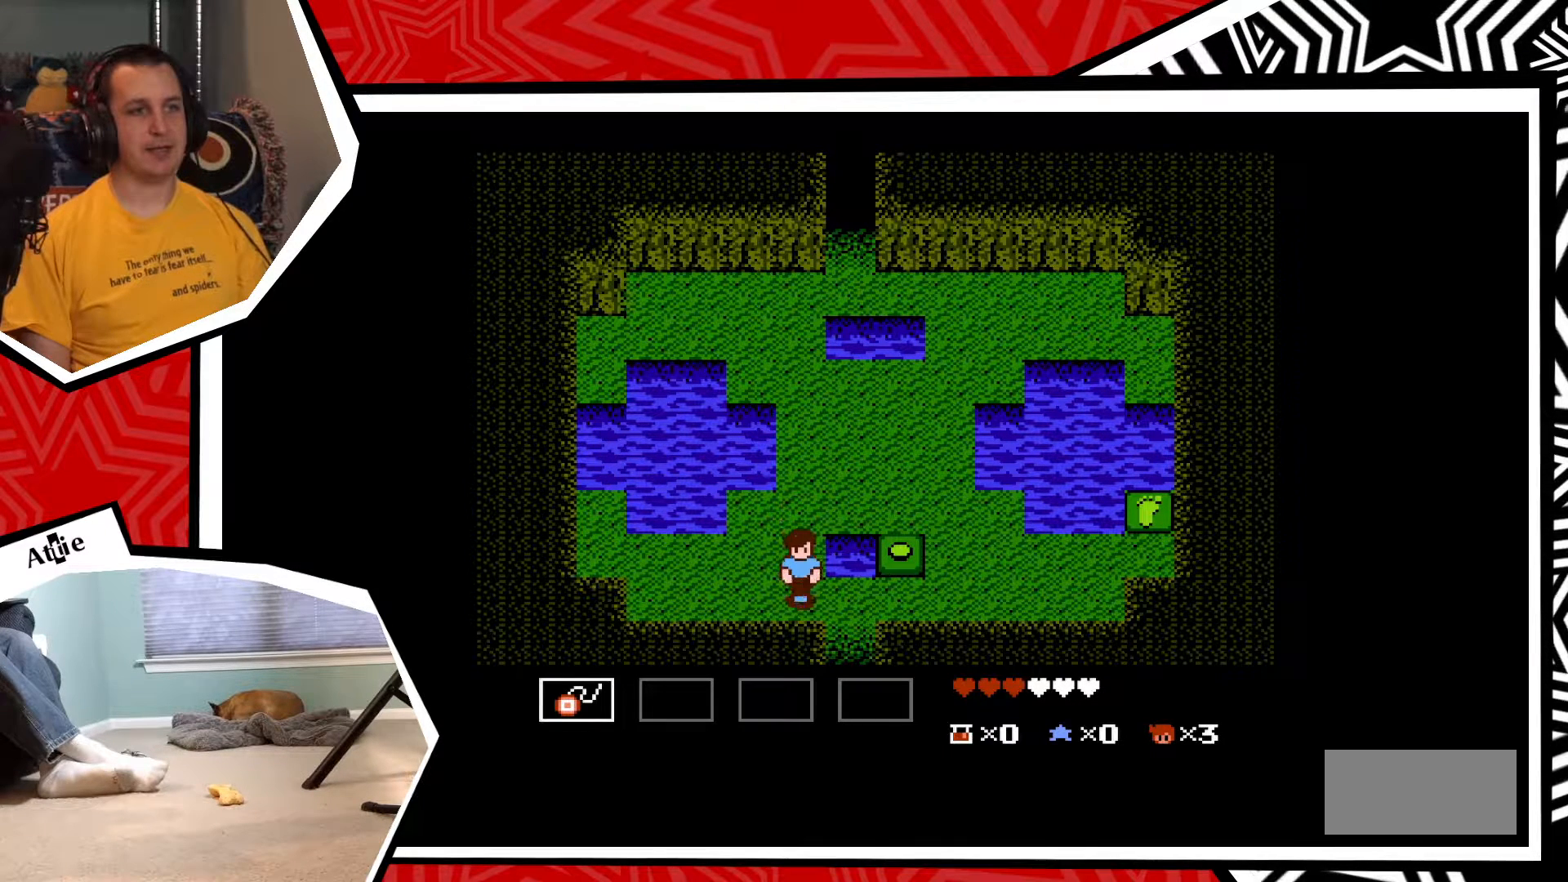
{"buttons": [], "events": []}
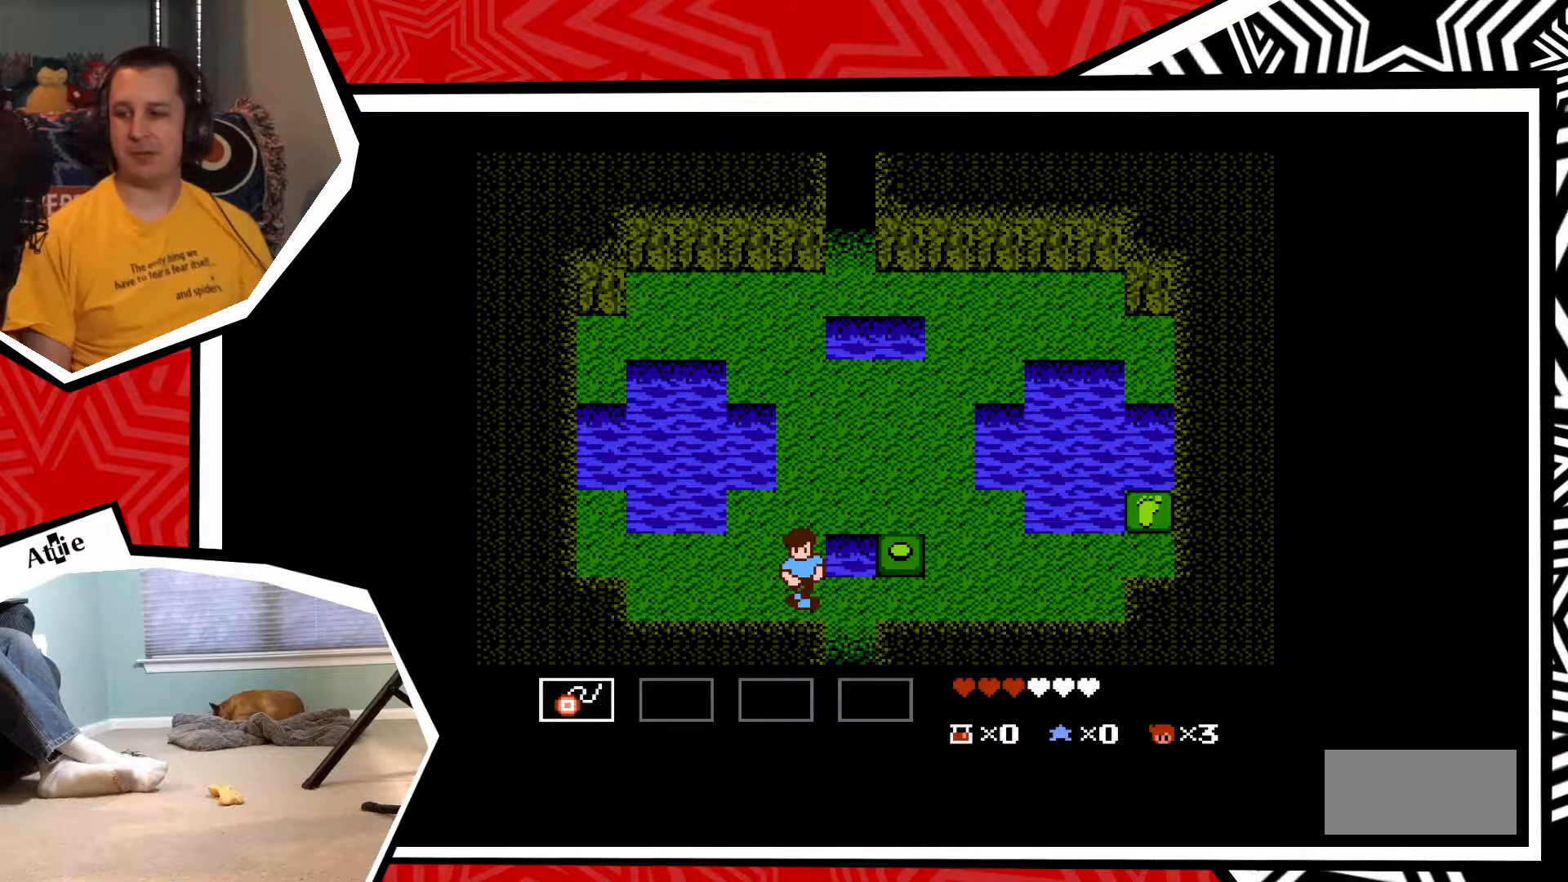
{"buttons": [], "events": []}
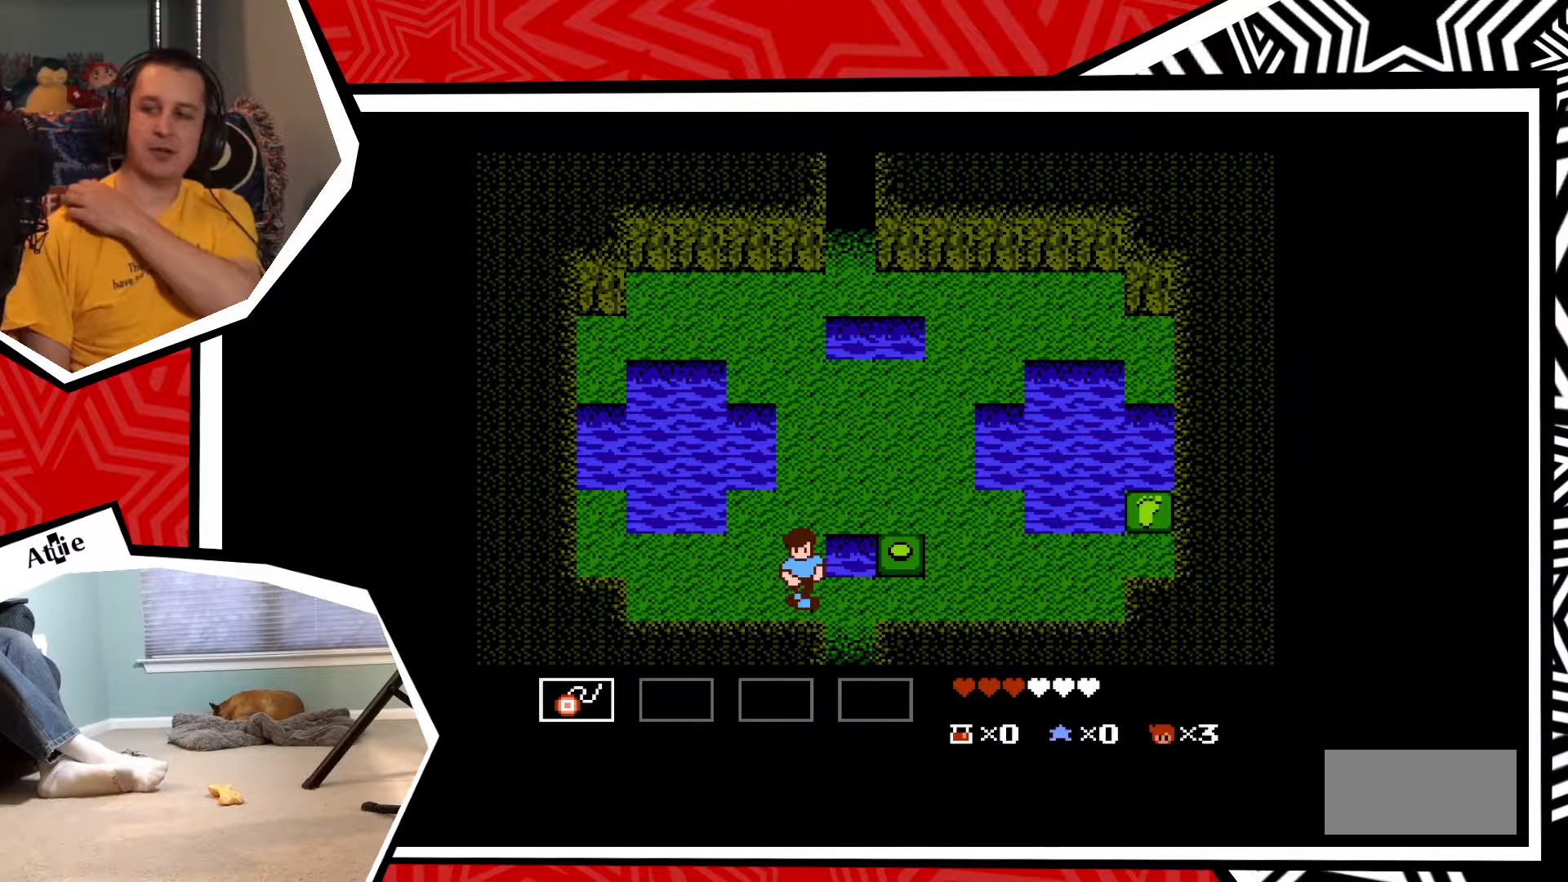
{"buttons": [], "events": []}
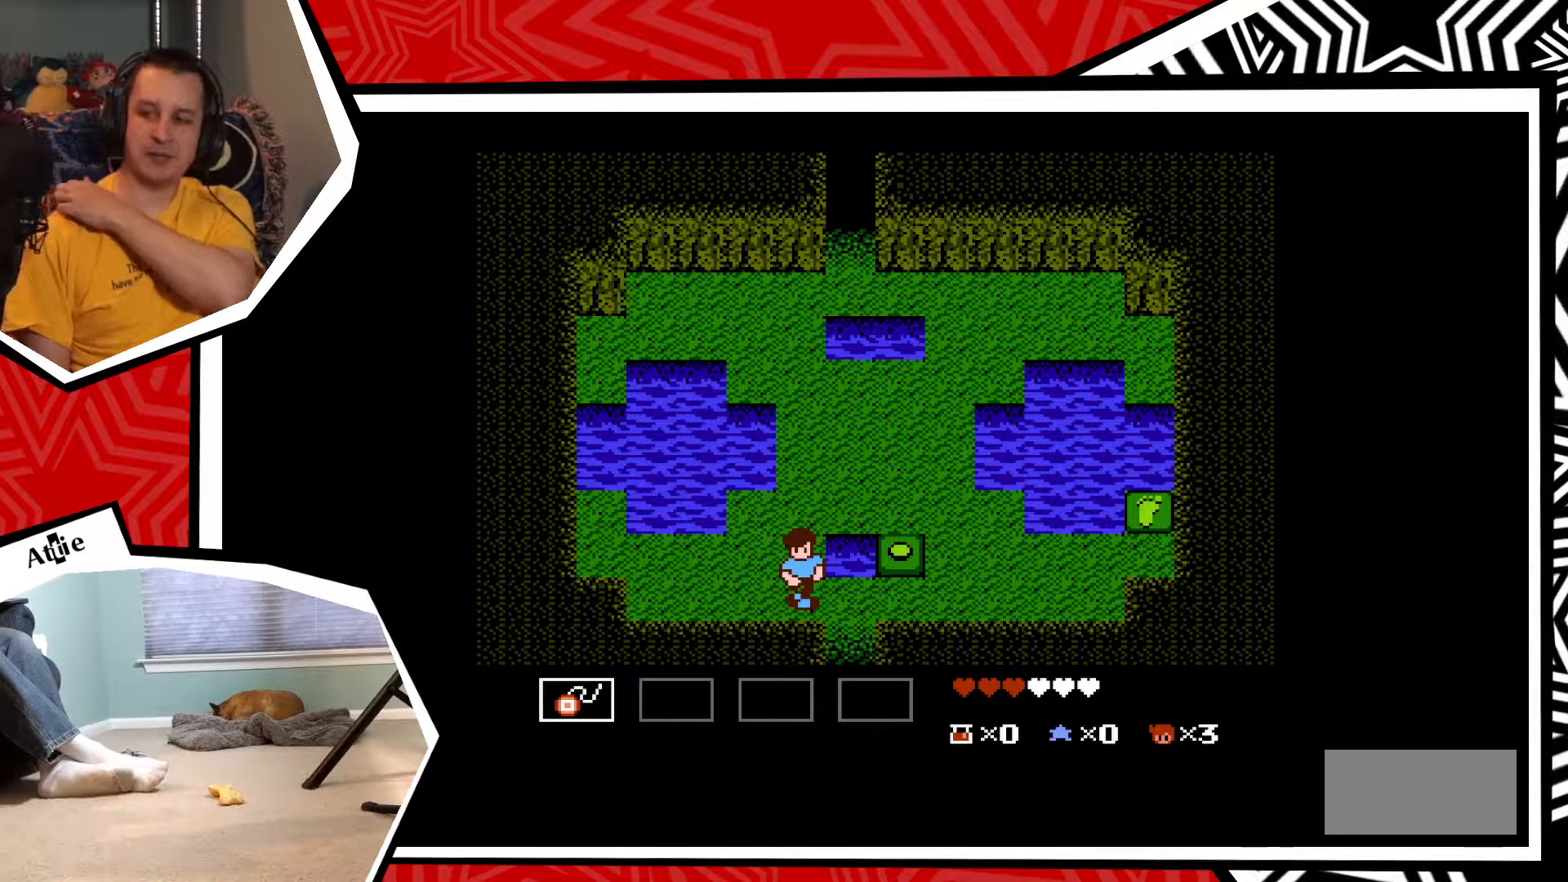
{"buttons": [], "events": []}
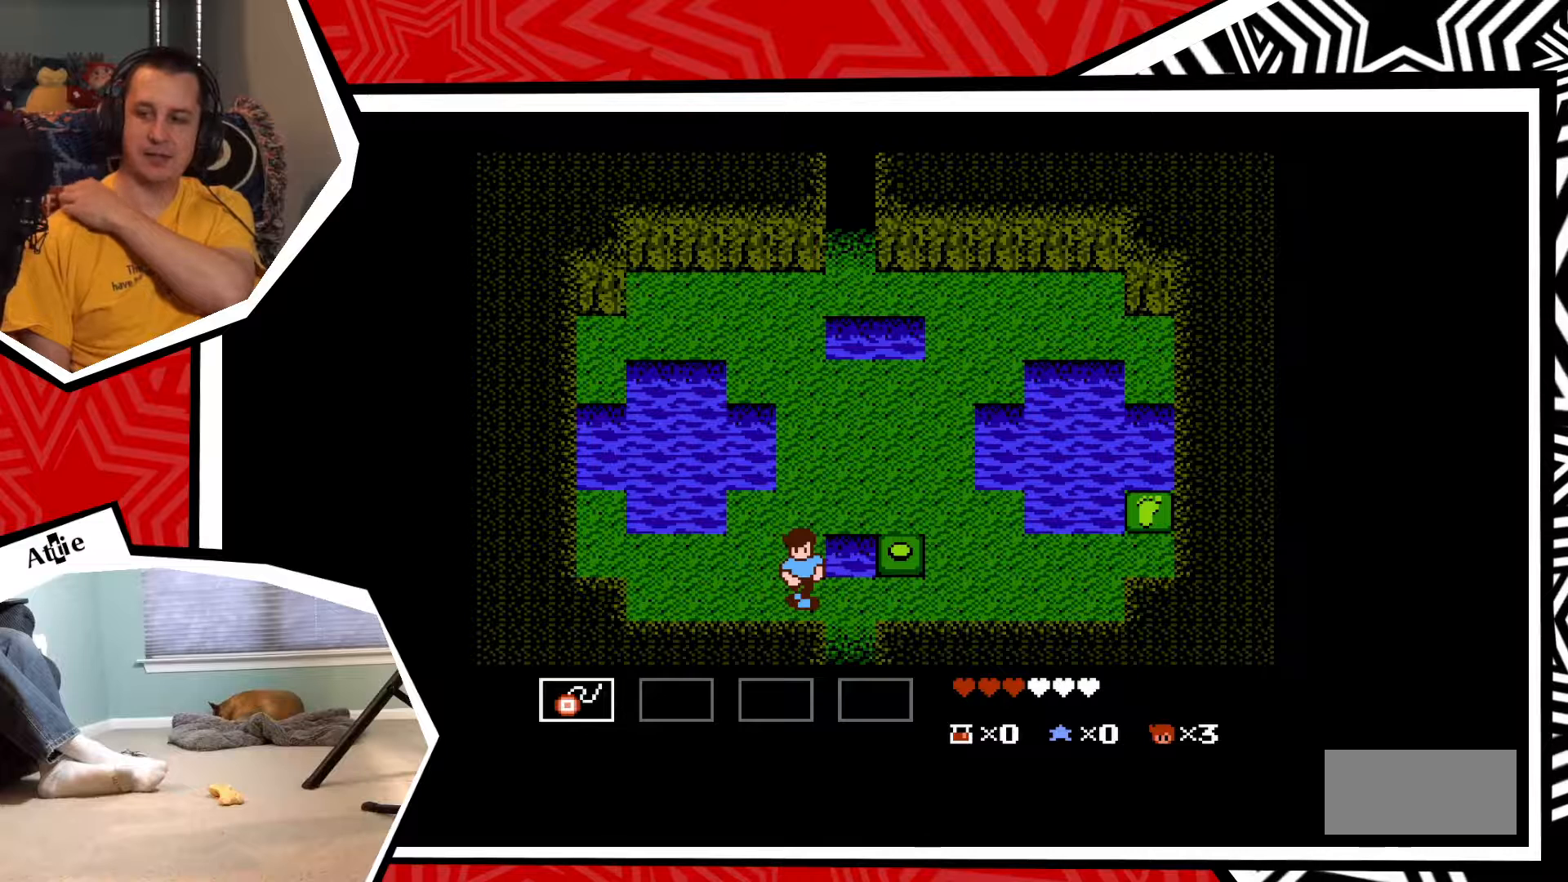
{"buttons": [], "events": []}
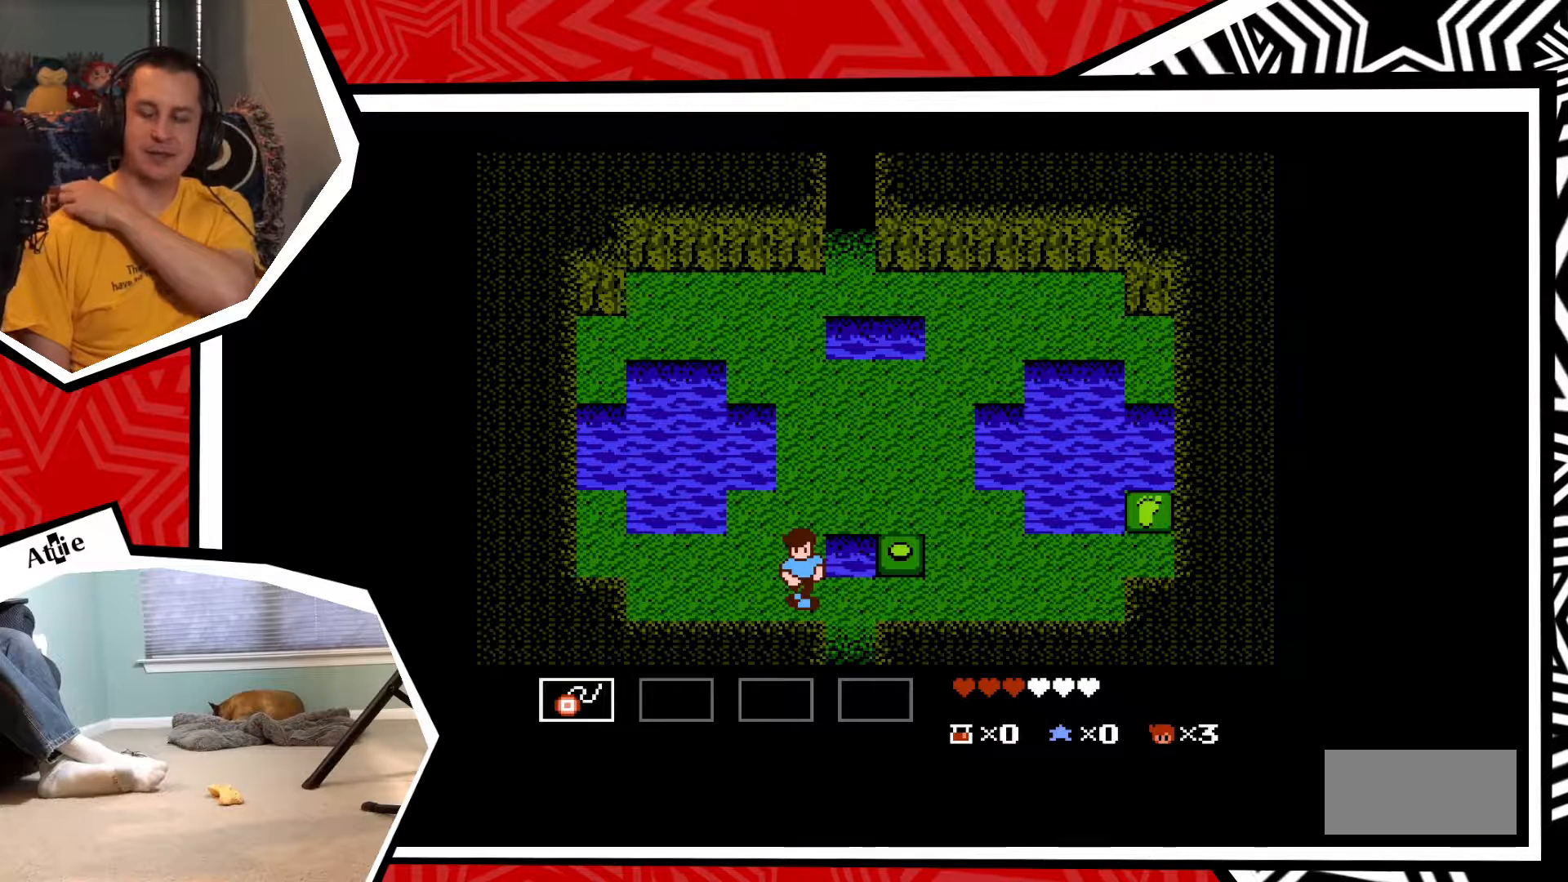
{"buttons": [], "events": []}
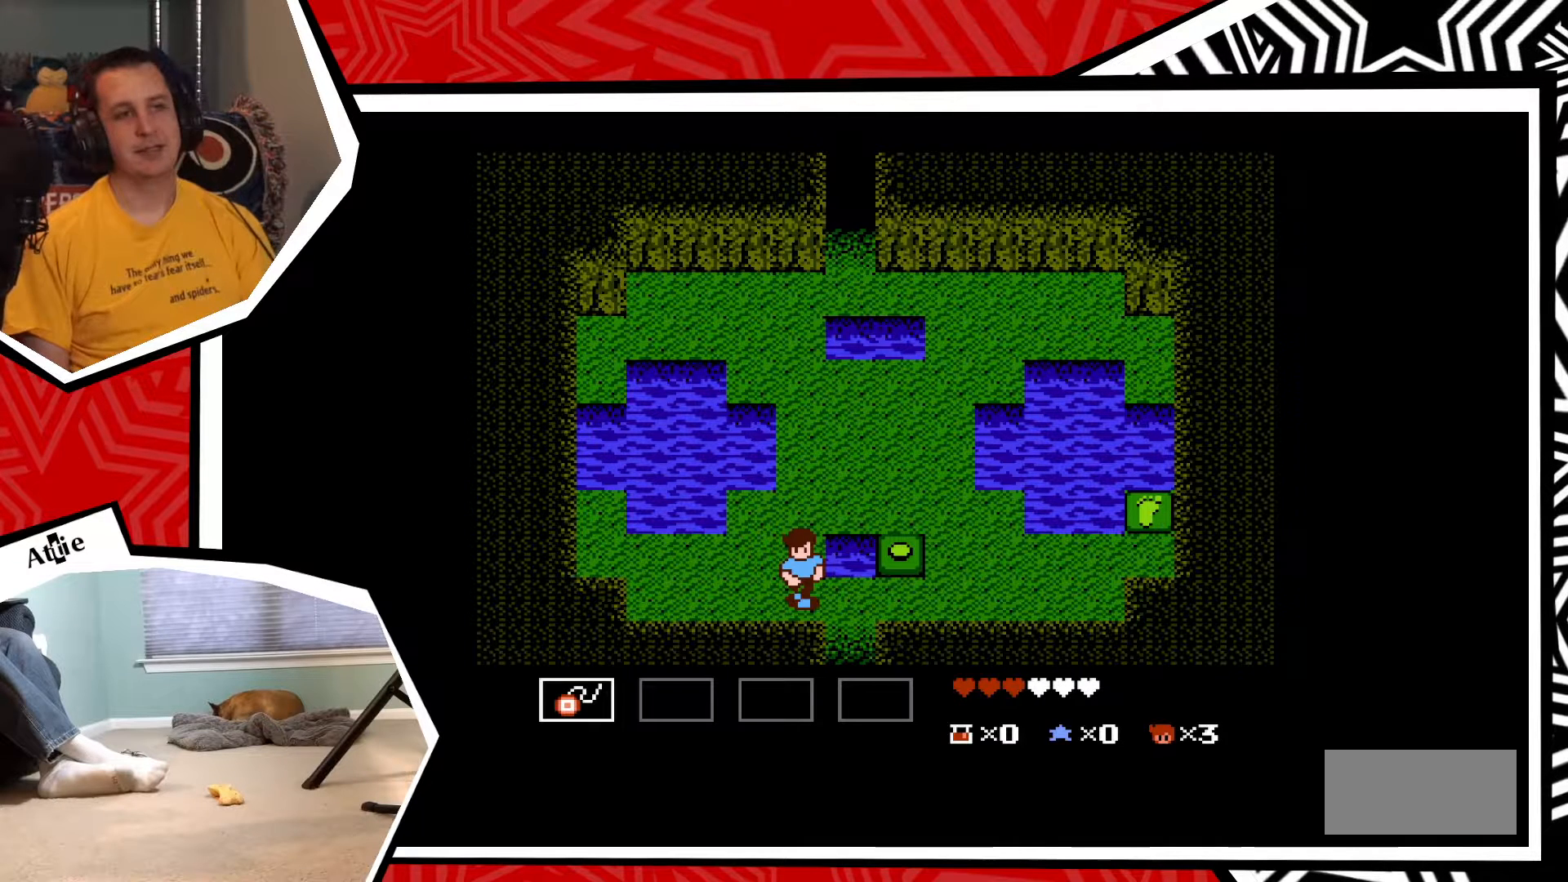
{"buttons": [], "events": []}
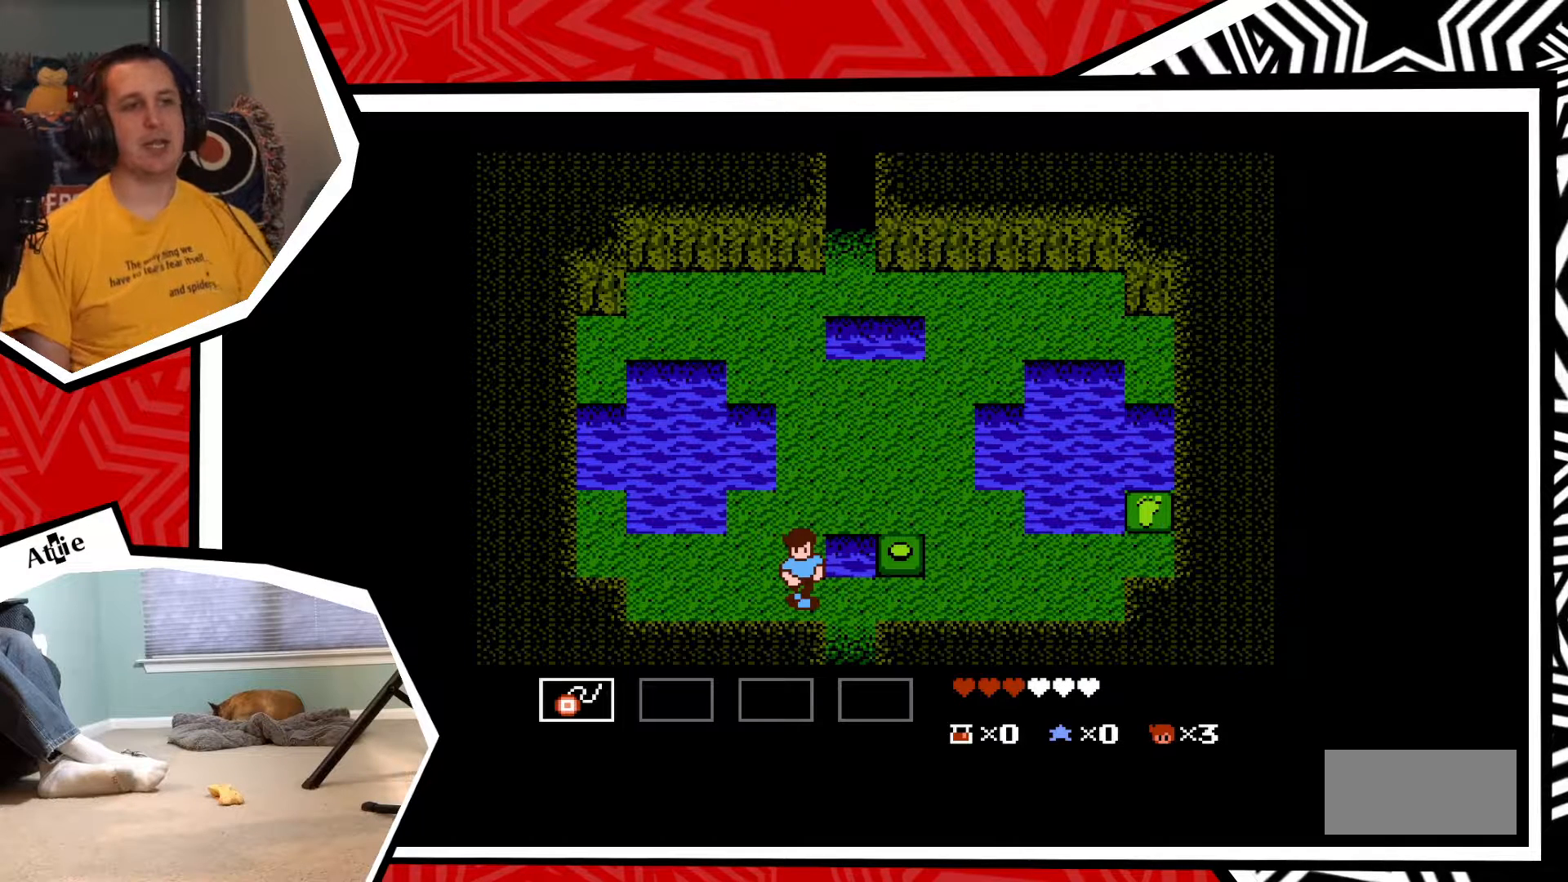
{"buttons": [], "events": [[183, "DPAD_RIGHT", "down"], [433, "DPAD_RIGHT", "up"]]}